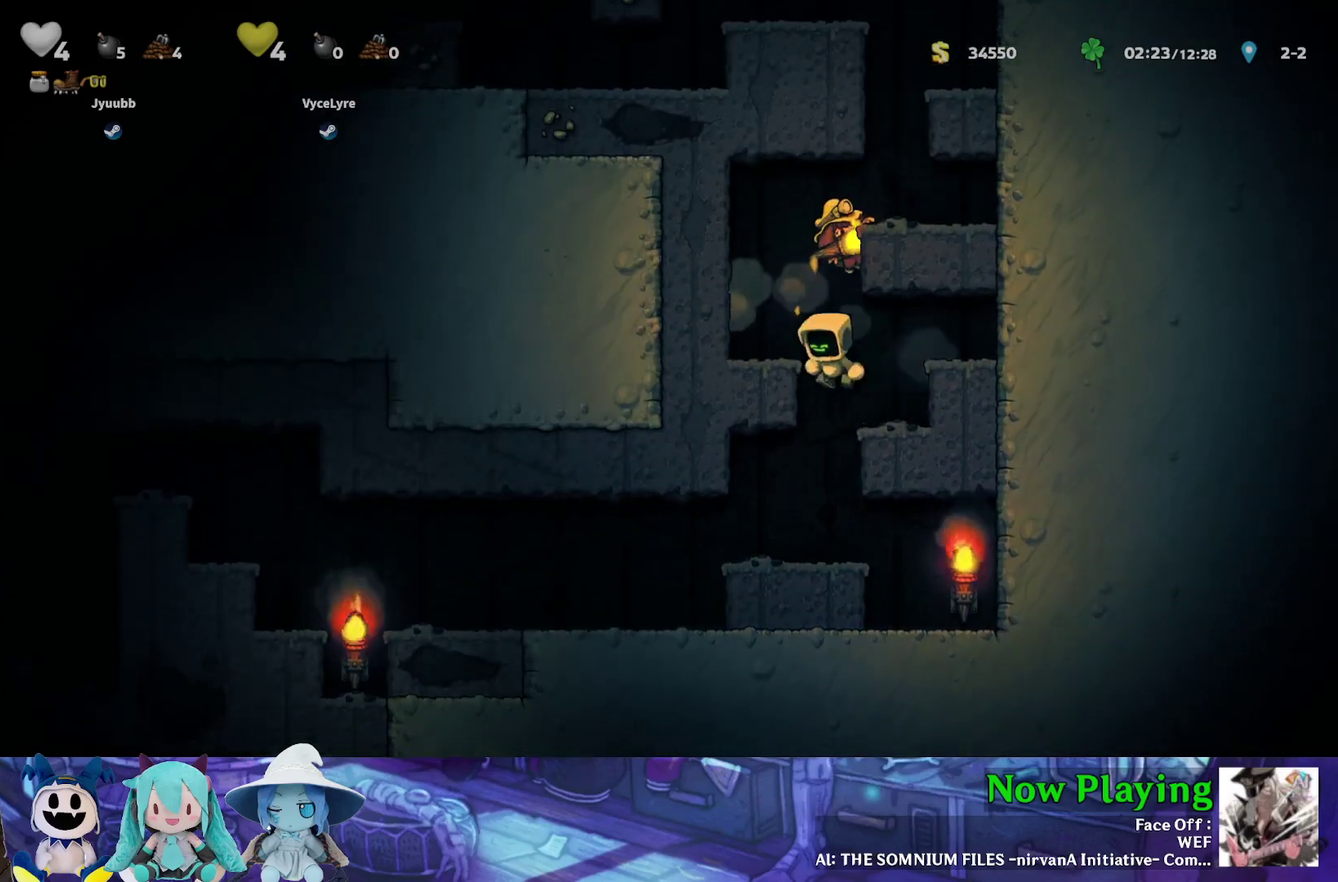
Gameplay with a controller (Nintendo layout); each line is a JSON object with the inputs held at the frame after it (dt_ms = milliseconds from this image to that frame). "events" lists button and stick changes between this image and that frame as [ms after this image, input, new state], when the widget could be followed in between. Not read: L3 R3.
{"dt_ms": 300, "buttons": [], "left_stick": "center", "right_stick": "center", "events": [[183, "Y", "up"], [233, "DPAD_LEFT", "up"]]}
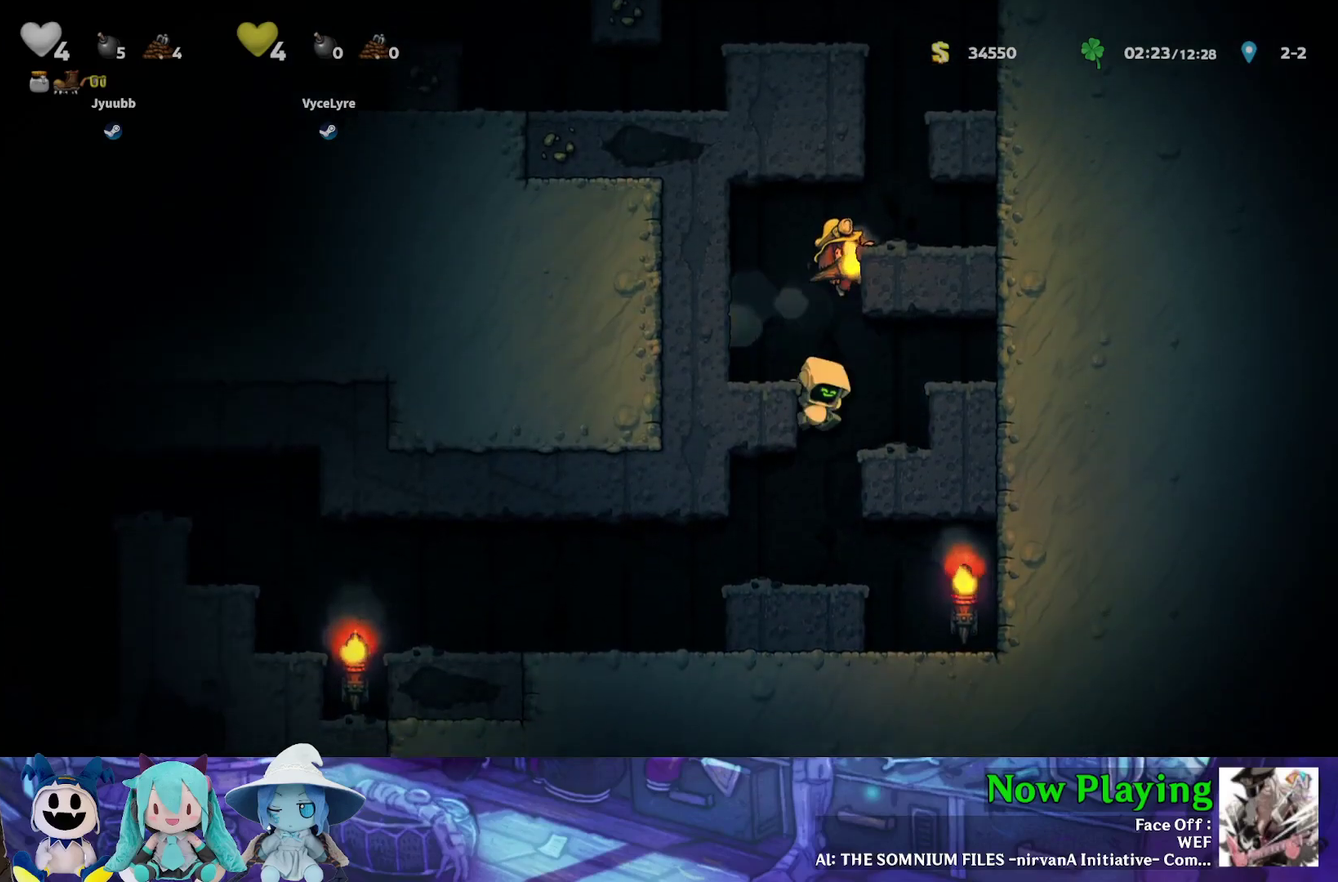
{"dt_ms": 500, "buttons": ["B", "Y", "DPAD_RIGHT"], "left_stick": "center", "right_stick": "center", "events": [[83, "B", "down"], [100, "DPAD_LEFT", "down"], [167, "B", "up"], [333, "DPAD_LEFT", "up"], [400, "B", "down"], [400, "Y", "down"], [417, "DPAD_RIGHT", "down"]]}
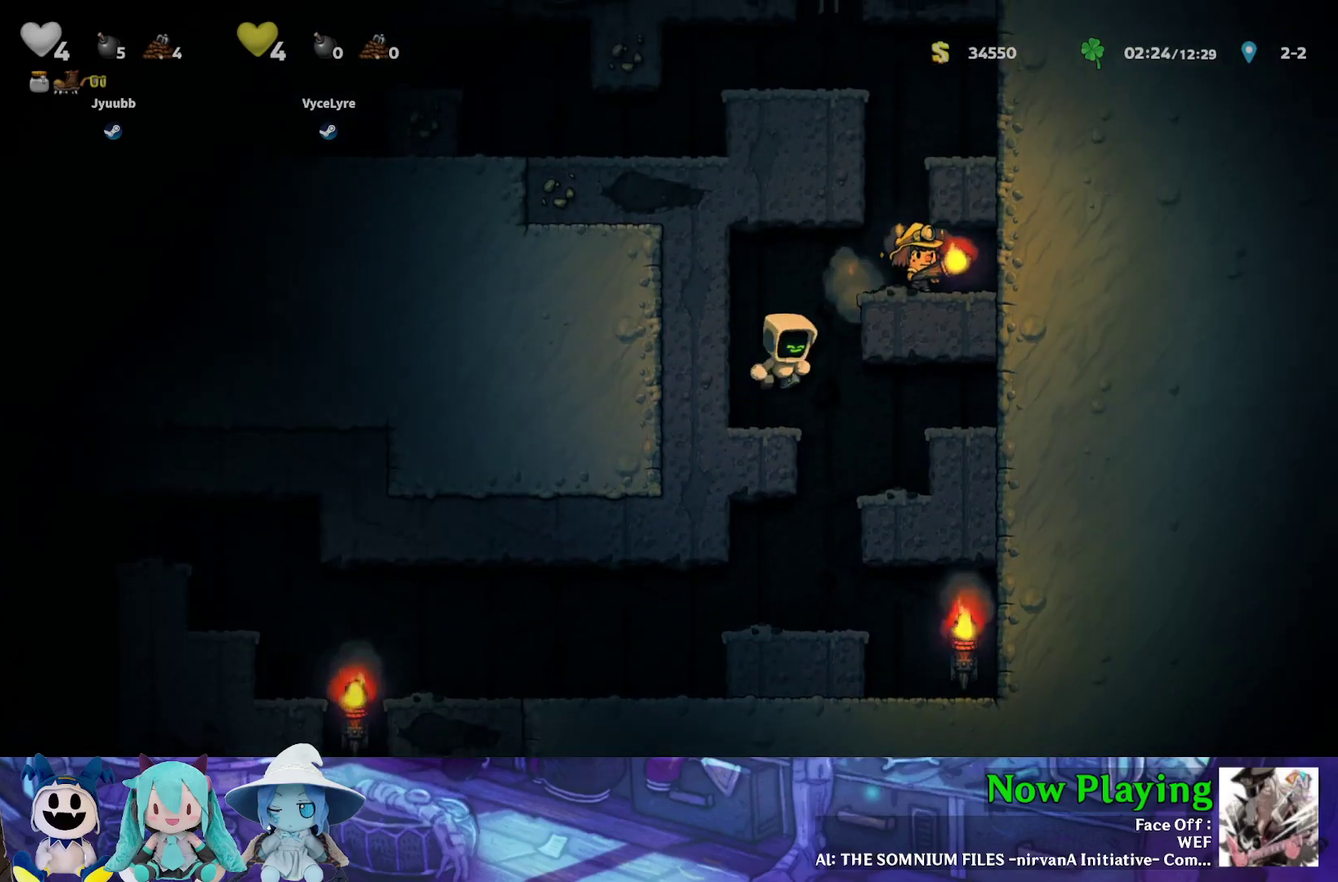
{"dt_ms": 300, "buttons": ["DPAD_RIGHT"], "left_stick": "center", "right_stick": "center", "events": [[67, "B", "up"], [200, "B", "down"], [267, "Y", "up"], [300, "B", "up"]]}
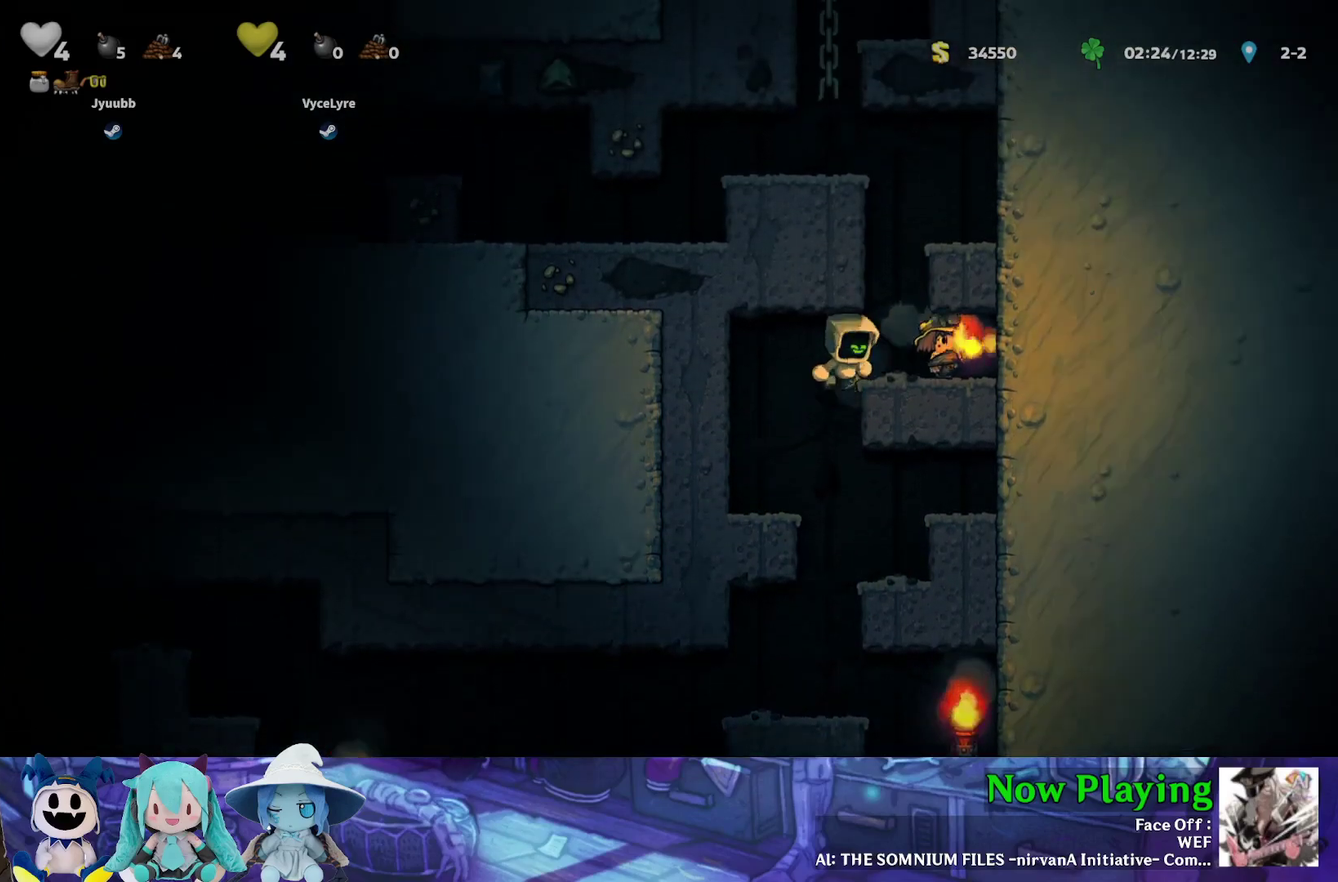
{"dt_ms": 400, "buttons": [], "left_stick": "center", "right_stick": "center", "events": [[167, "DPAD_RIGHT", "up"]]}
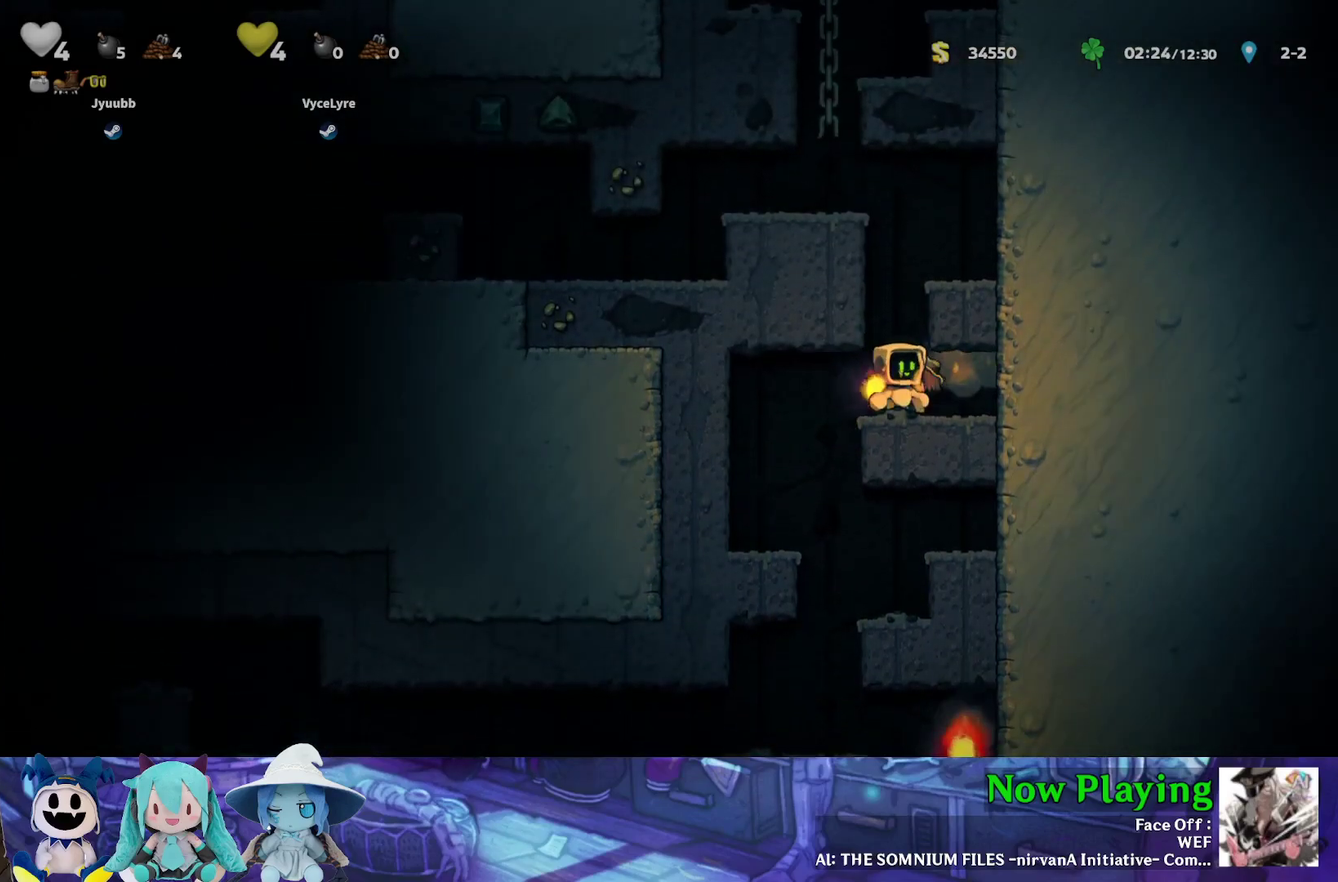
{"dt_ms": 500, "buttons": ["DPAD_UP"], "left_stick": "center", "right_stick": "center", "events": [[233, "DPAD_UP", "down"]]}
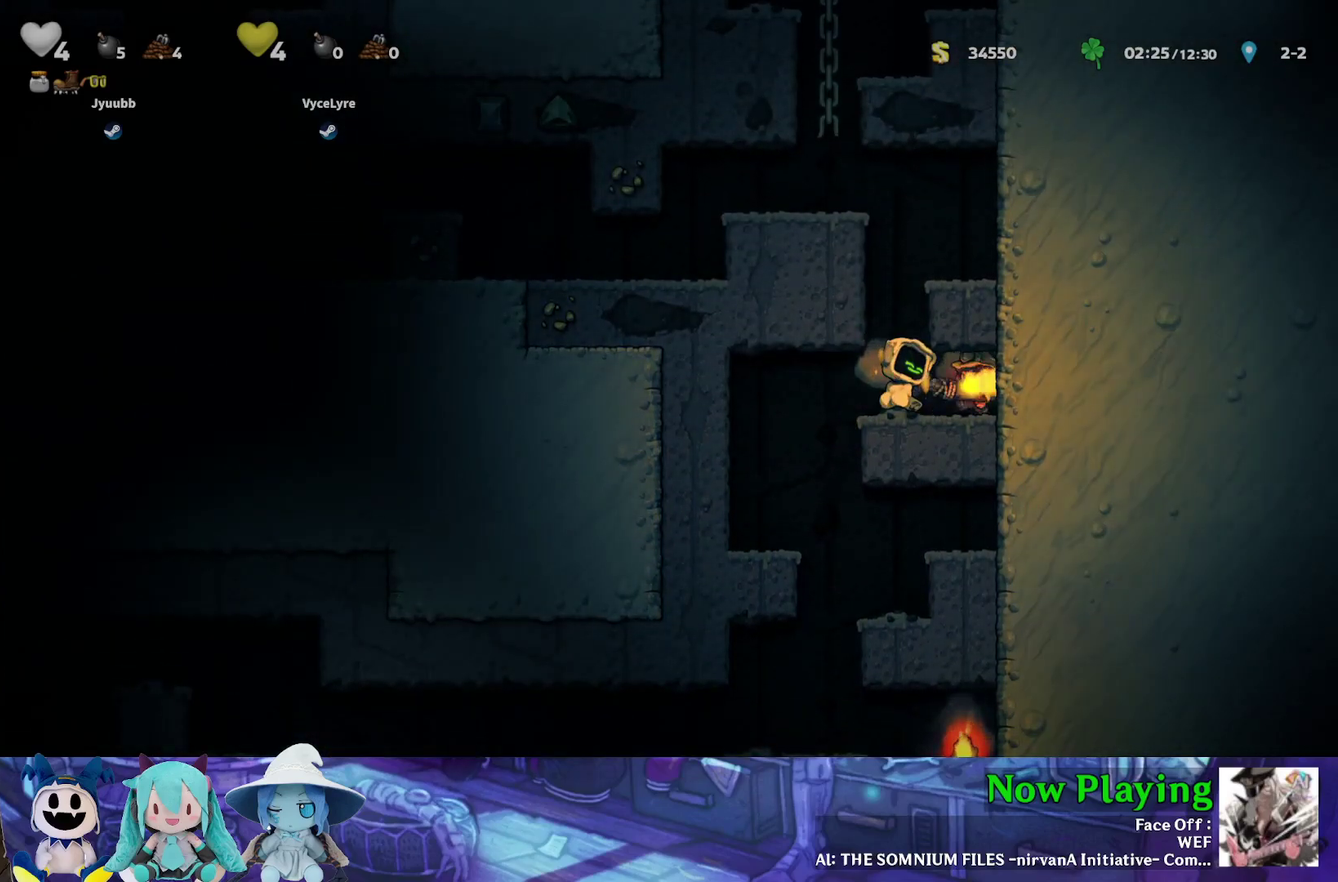
{"dt_ms": 700, "buttons": [], "left_stick": "center", "right_stick": "center", "events": [[700, "DPAD_UP", "up"]]}
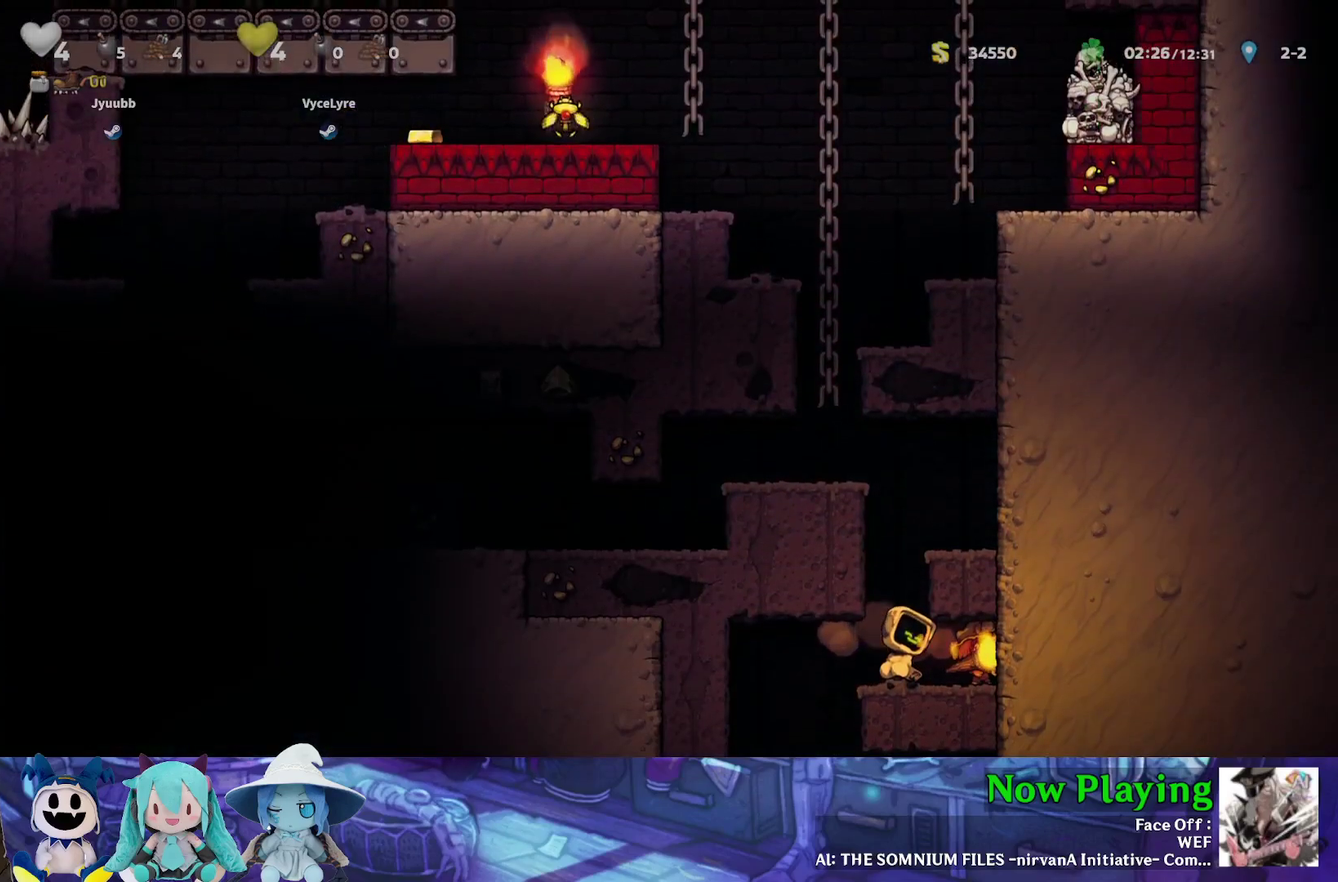
{"dt_ms": 500, "buttons": [], "left_stick": "center", "right_stick": "center", "events": [[117, "DPAD_RIGHT", "down"], [383, "DPAD_LEFT", "down"], [383, "DPAD_RIGHT", "up"], [433, "DPAD_LEFT", "up"]]}
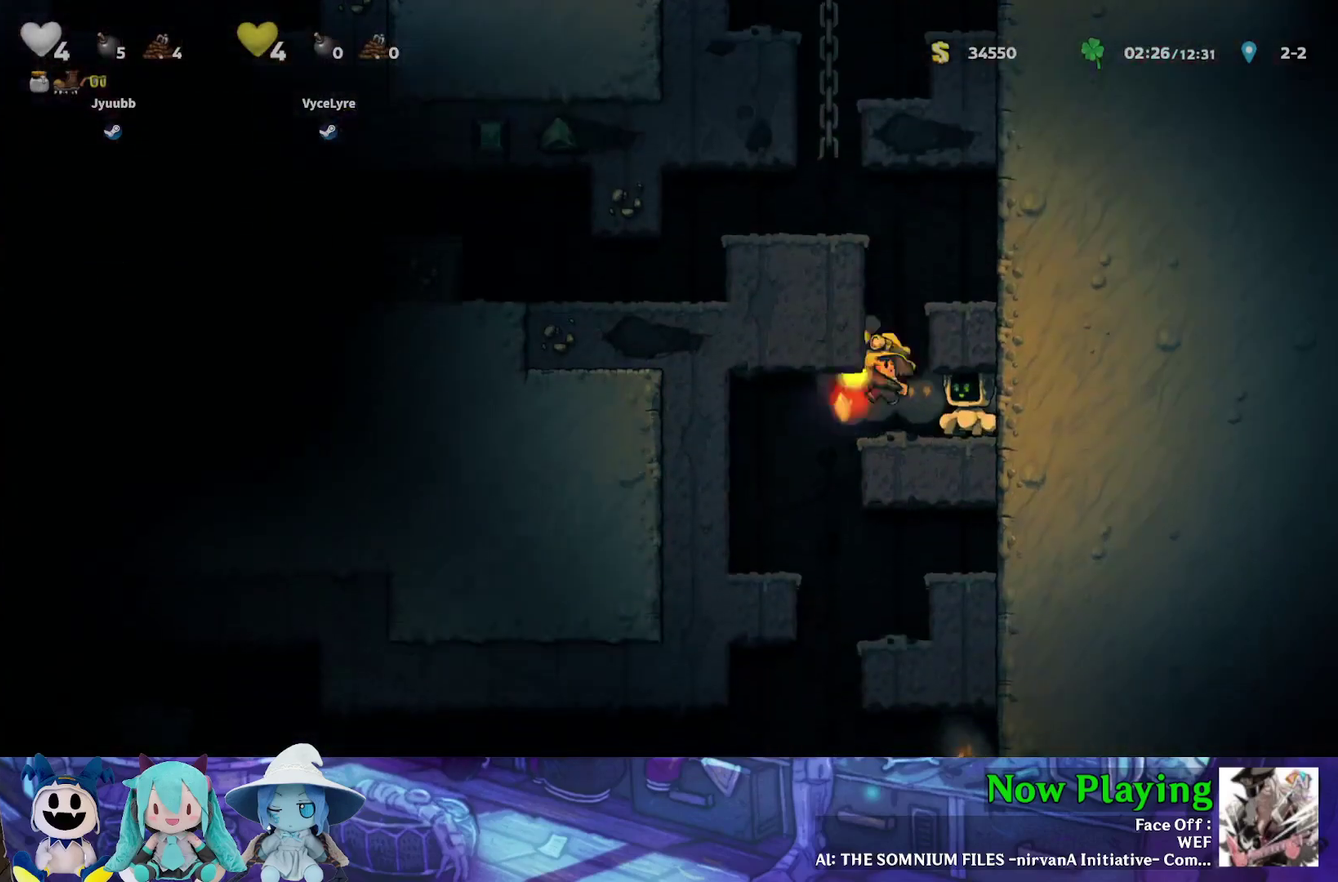
{"dt_ms": 300, "buttons": [], "left_stick": "center", "right_stick": "center", "events": []}
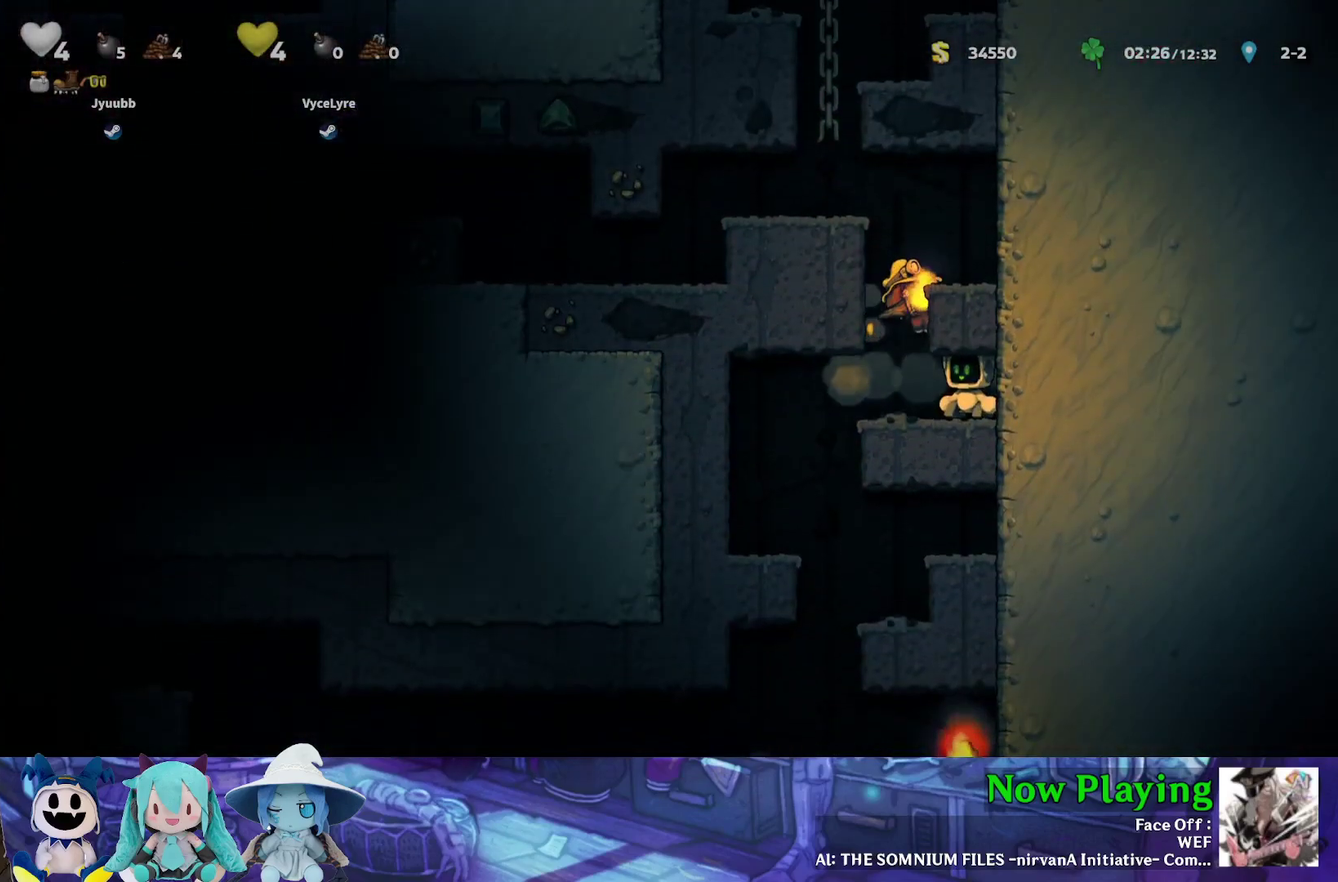
{"dt_ms": 500, "buttons": ["DPAD_LEFT"], "left_stick": "center", "right_stick": "center", "events": [[317, "DPAD_LEFT", "down"]]}
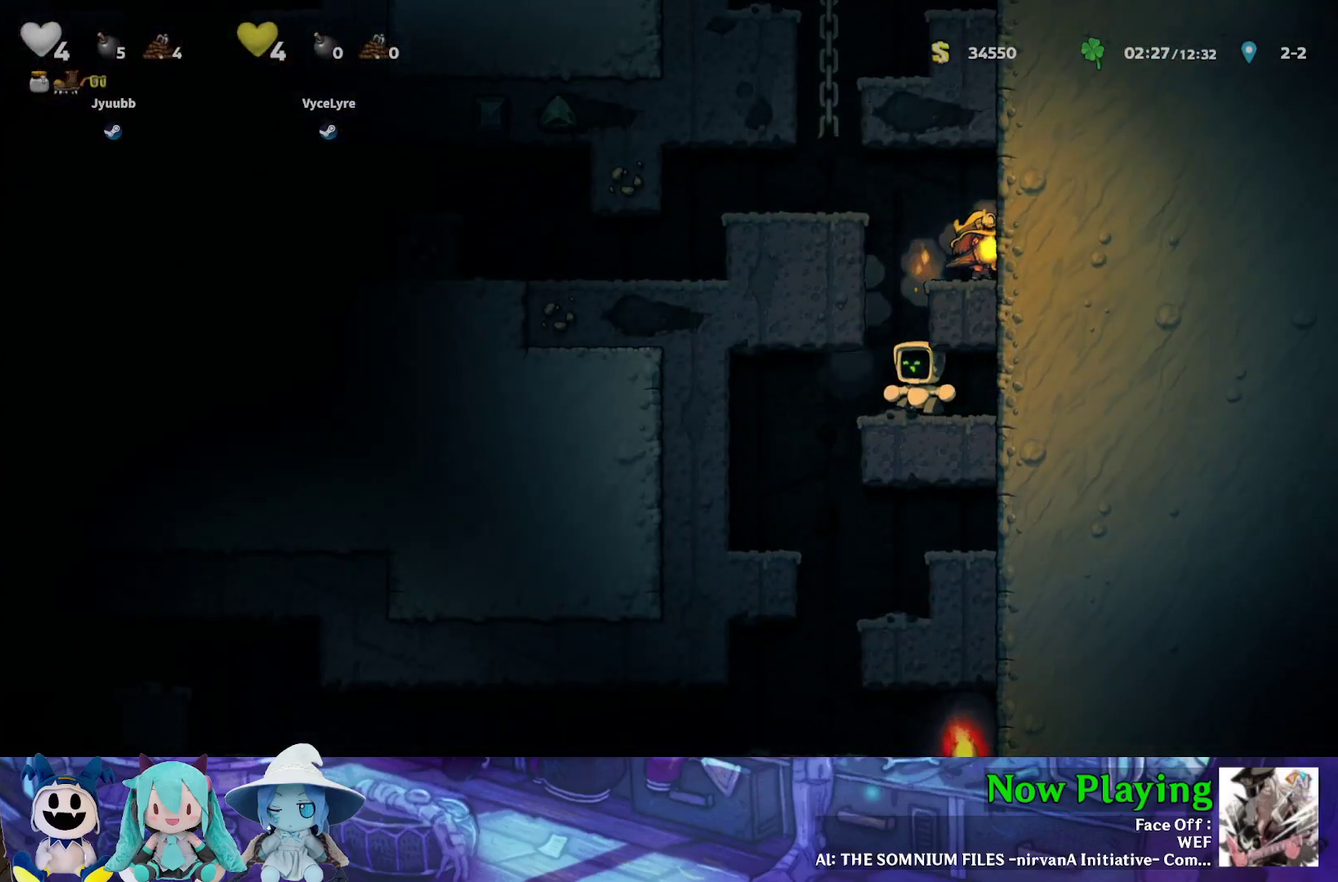
{"dt_ms": 300, "buttons": ["DPAD_RIGHT"], "left_stick": "center", "right_stick": "center", "events": [[50, "B", "down"], [67, "DPAD_LEFT", "up"], [133, "DPAD_RIGHT", "down"], [250, "B", "up"]]}
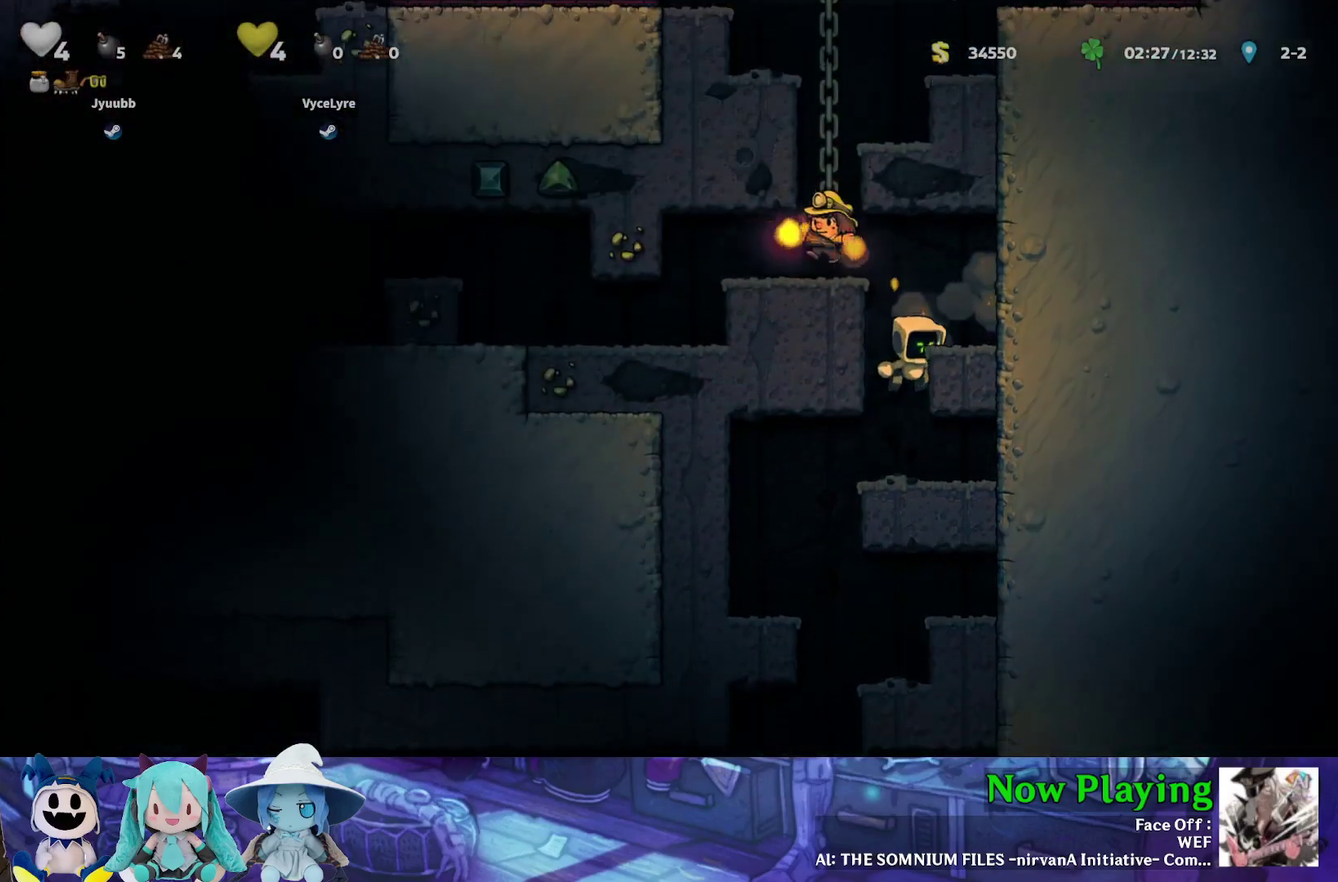
{"dt_ms": 400, "buttons": [], "left_stick": "center", "right_stick": "center", "events": [[83, "B", "down"], [167, "B", "up"], [383, "DPAD_RIGHT", "up"]]}
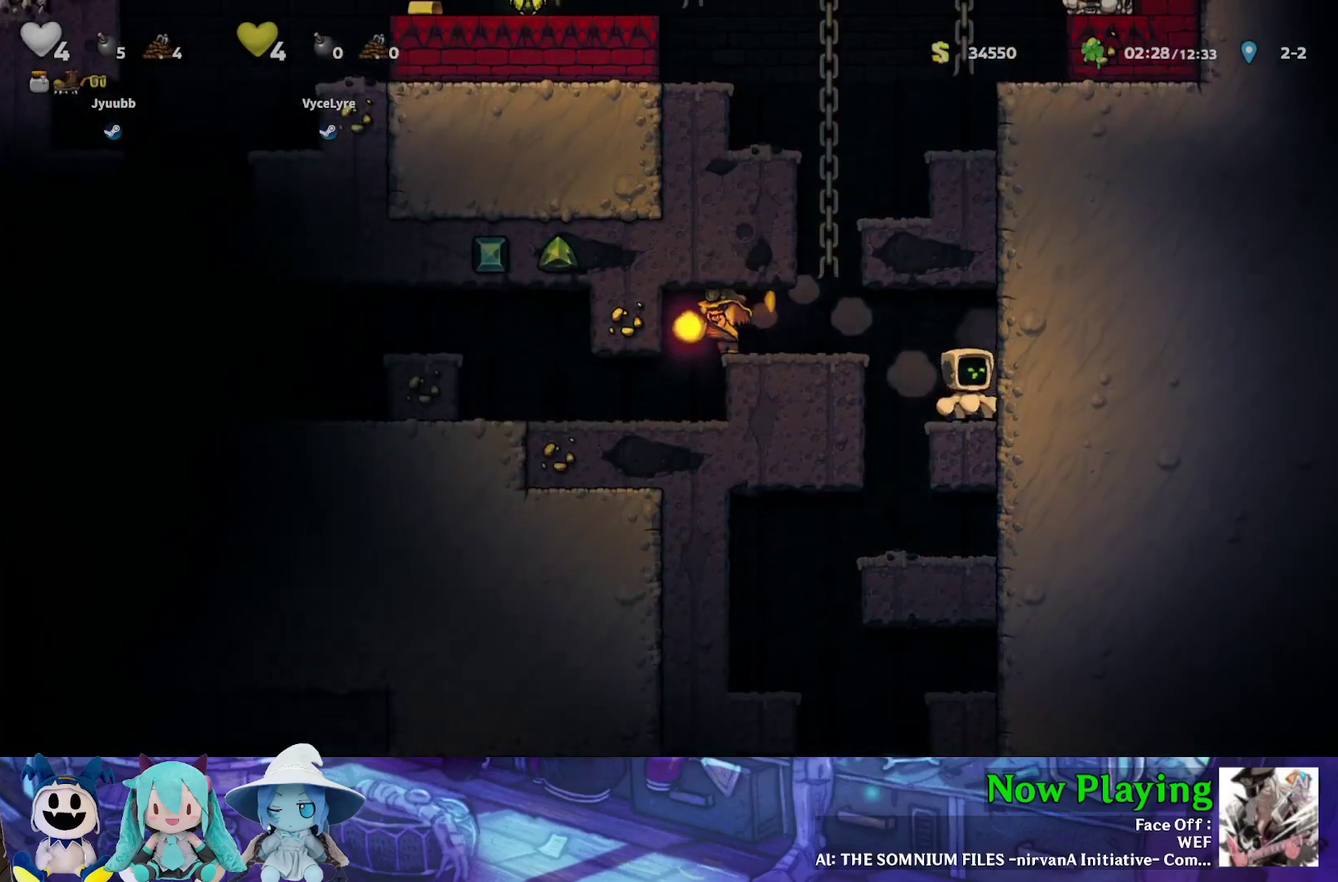
{"dt_ms": 300, "buttons": [], "left_stick": "center", "right_stick": "center", "events": []}
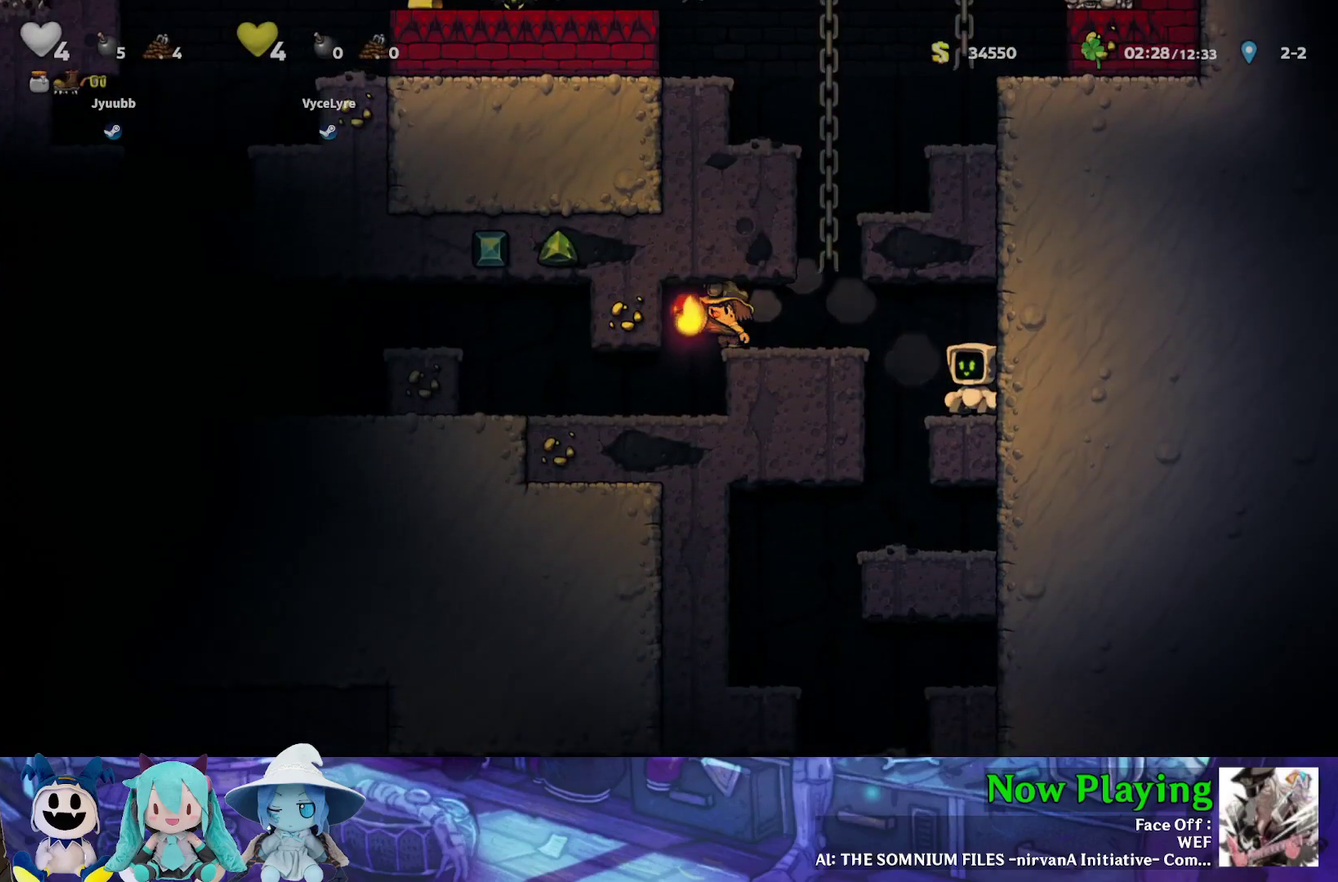
{"dt_ms": 500, "buttons": ["DPAD_UP"], "left_stick": "center", "right_stick": "center", "events": [[17, "DPAD_UP", "down"]]}
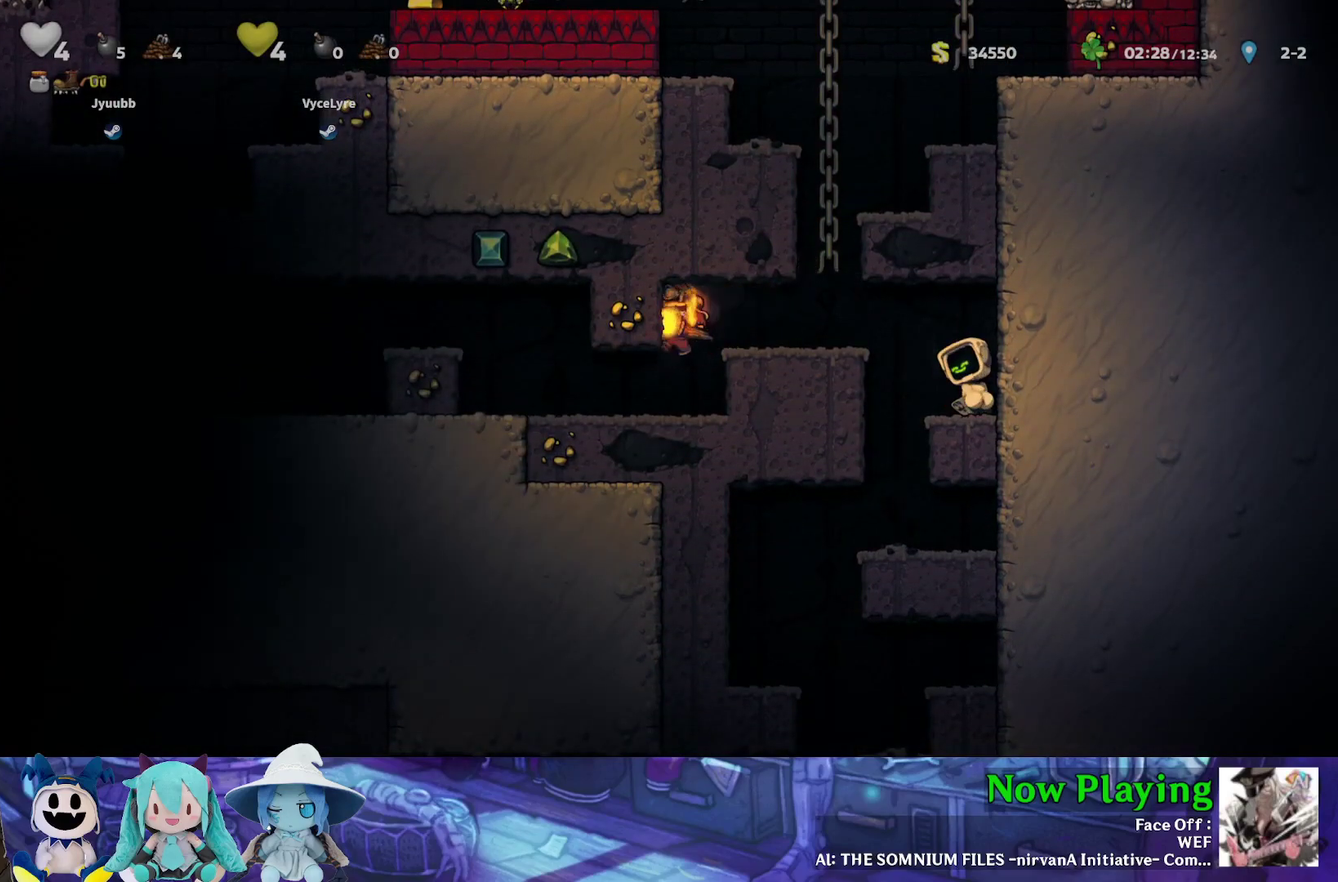
{"dt_ms": 500, "buttons": ["DPAD_UP"], "left_stick": "center", "right_stick": "center", "events": []}
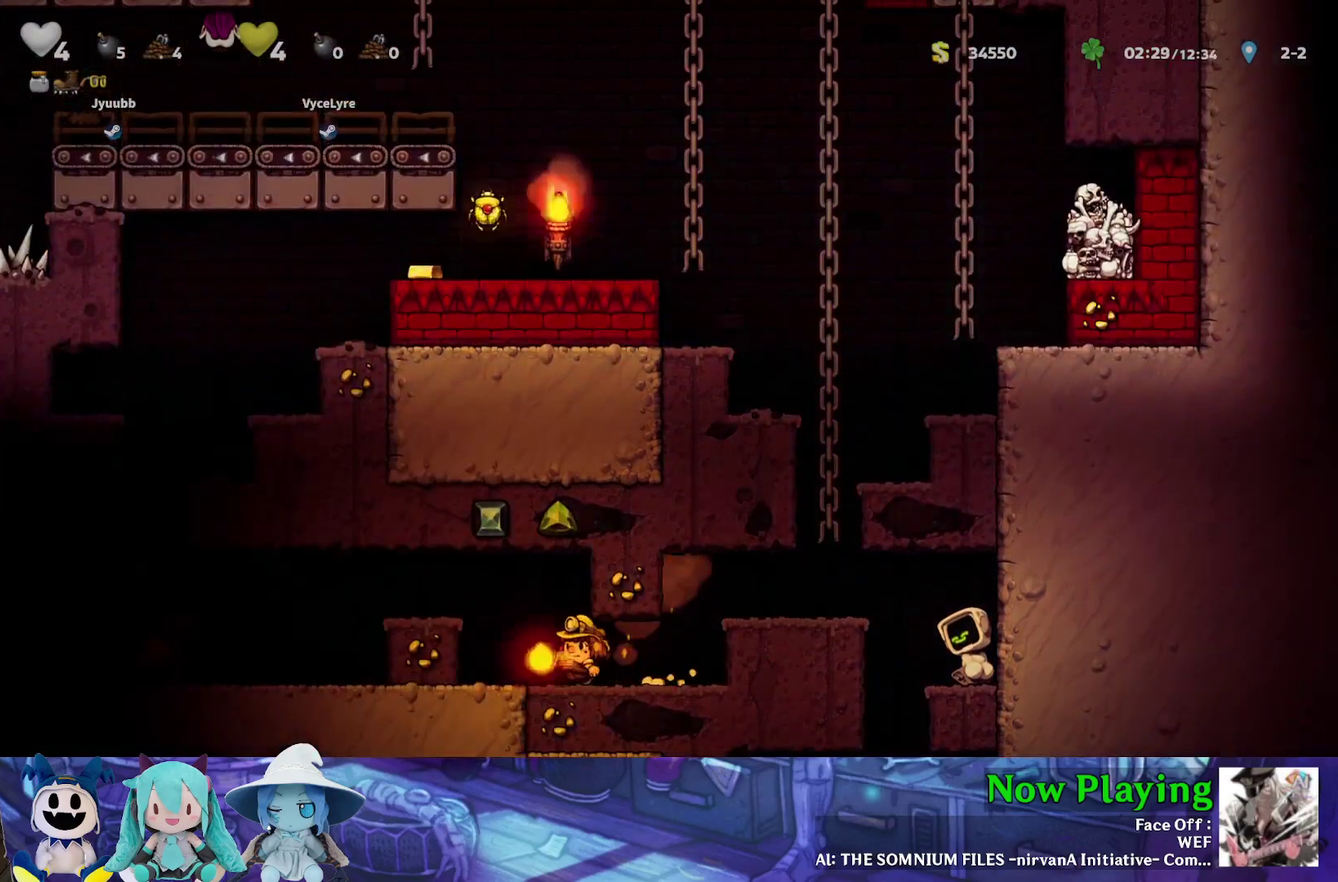
{"dt_ms": 500, "buttons": ["B", "Y", "DPAD_LEFT"], "left_stick": "center", "right_stick": "center", "events": [[333, "DPAD_UP", "up"], [417, "DPAD_LEFT", "down"], [467, "Y", "down"], [500, "B", "down"]]}
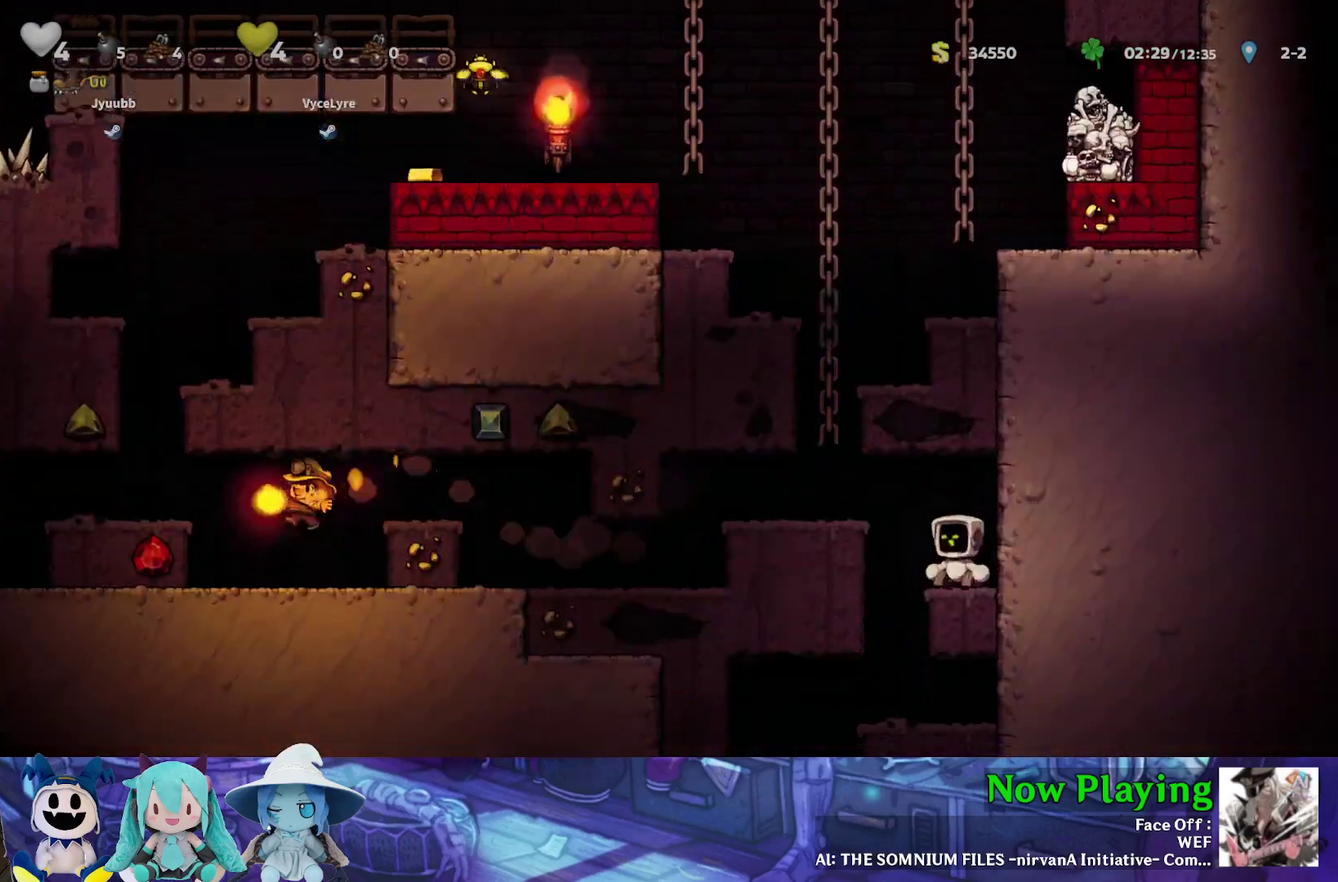
{"dt_ms": 500, "buttons": [], "left_stick": "center", "right_stick": "center", "events": [[167, "B", "up"], [200, "Y", "up"], [350, "DPAD_LEFT", "up"]]}
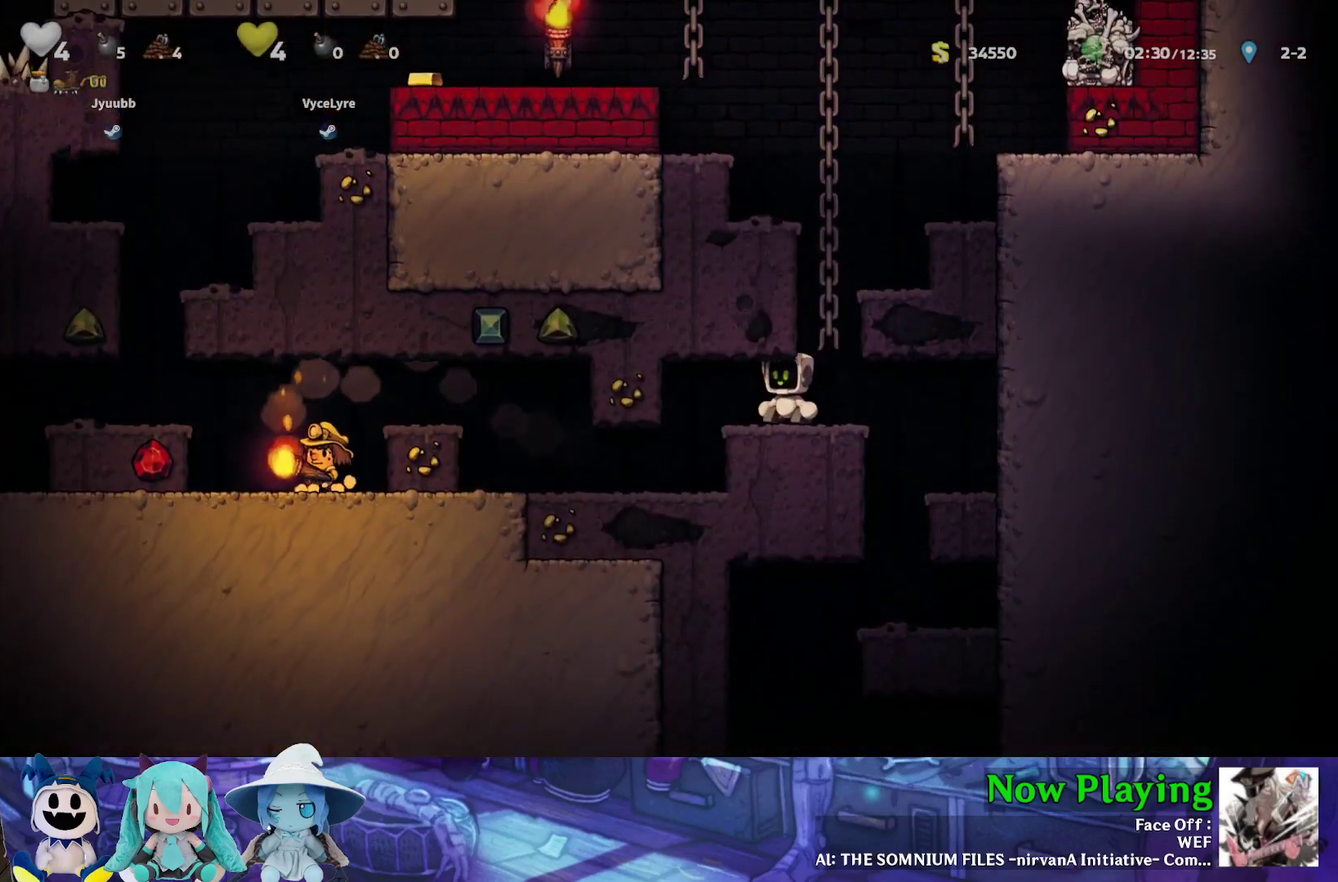
{"dt_ms": 600, "buttons": ["DPAD_LEFT"], "left_stick": "center", "right_stick": "center", "events": [[600, "DPAD_LEFT", "down"]]}
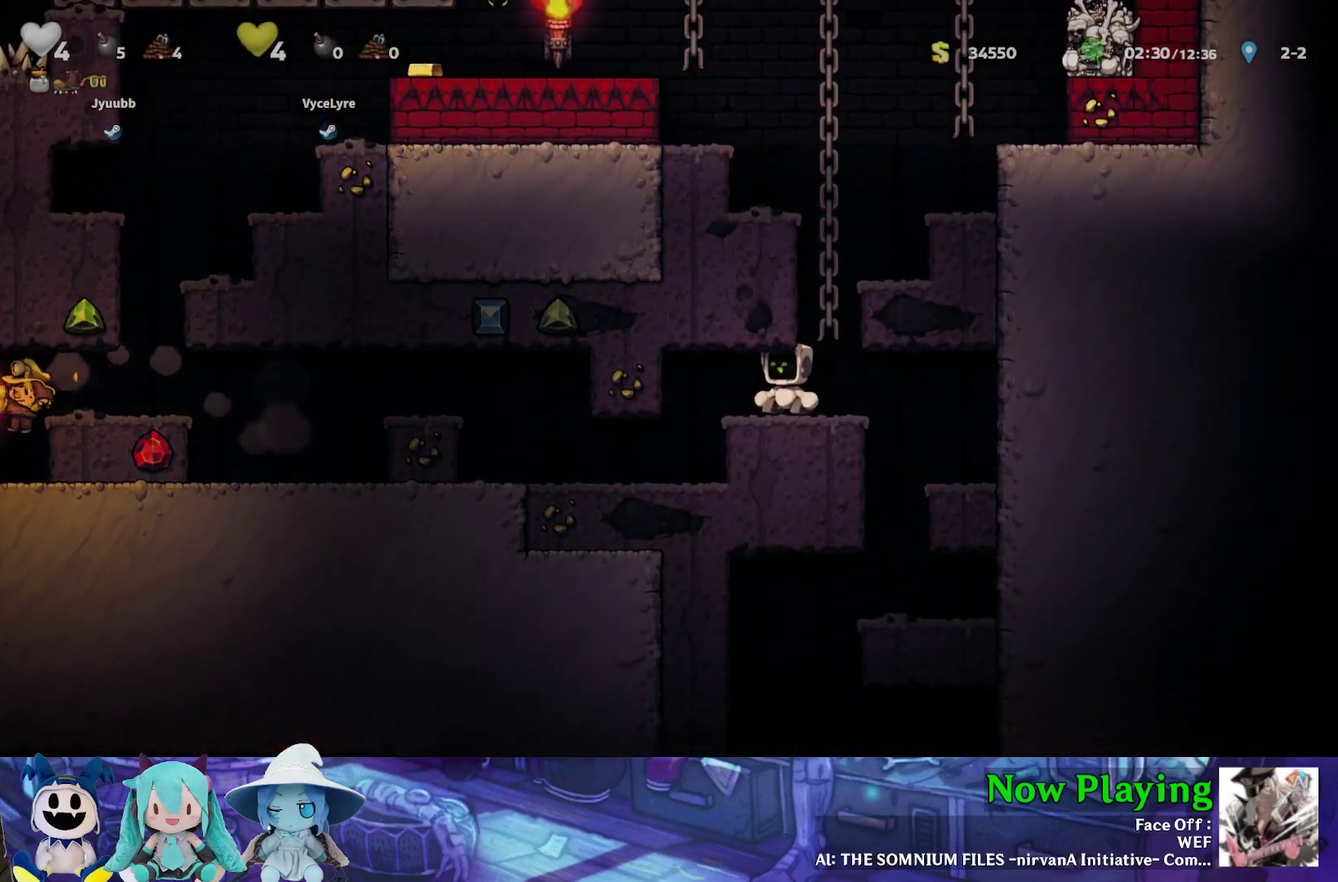
{"dt_ms": 400, "buttons": [], "left_stick": "center", "right_stick": "center", "events": [[17, "Y", "down"], [250, "Y", "up"], [283, "DPAD_LEFT", "up"]]}
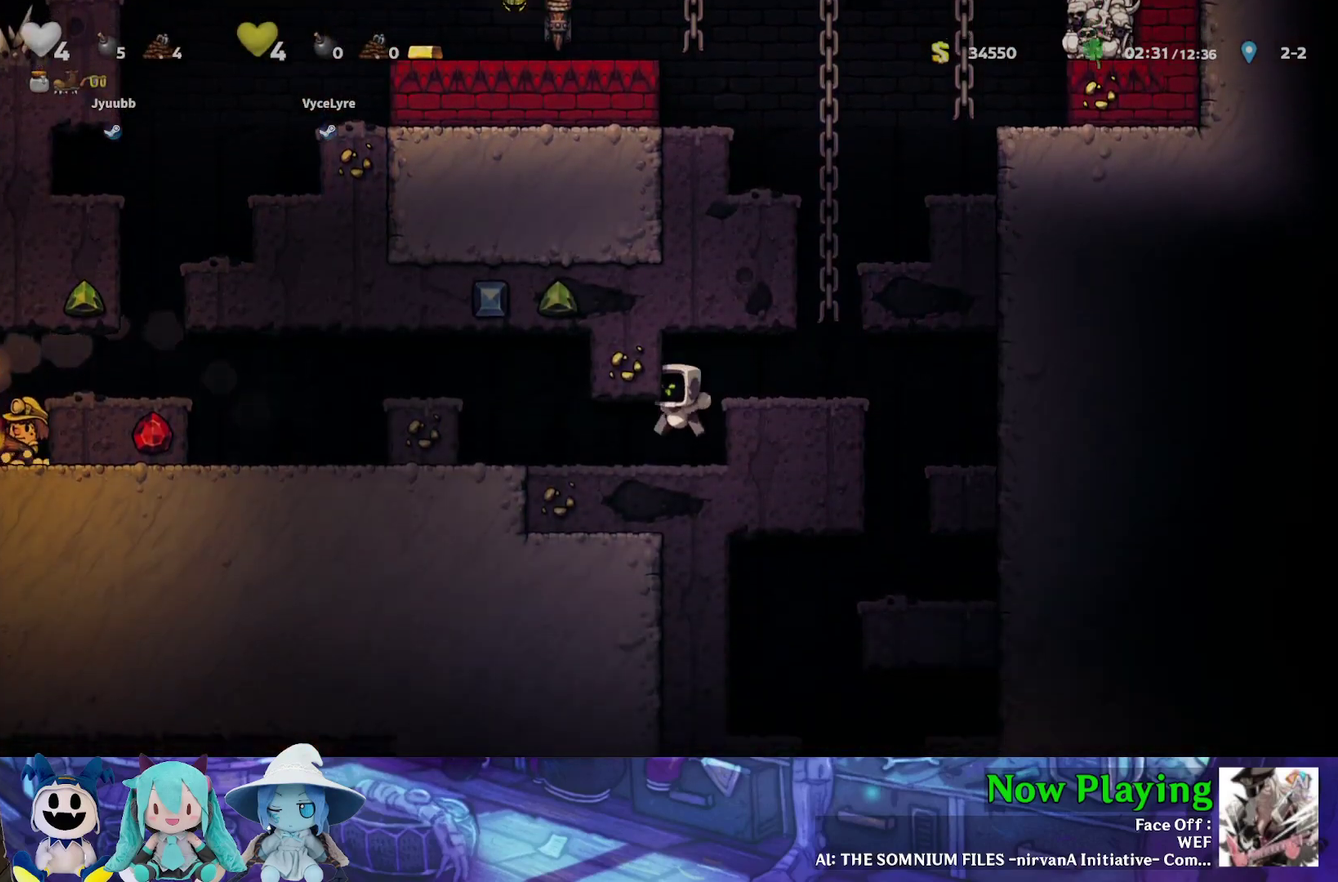
{"dt_ms": 400, "buttons": ["B", "Y", "DPAD_LEFT"], "left_stick": "center", "right_stick": "center", "events": [[50, "DPAD_LEFT", "down"], [67, "Y", "down"], [333, "B", "down"]]}
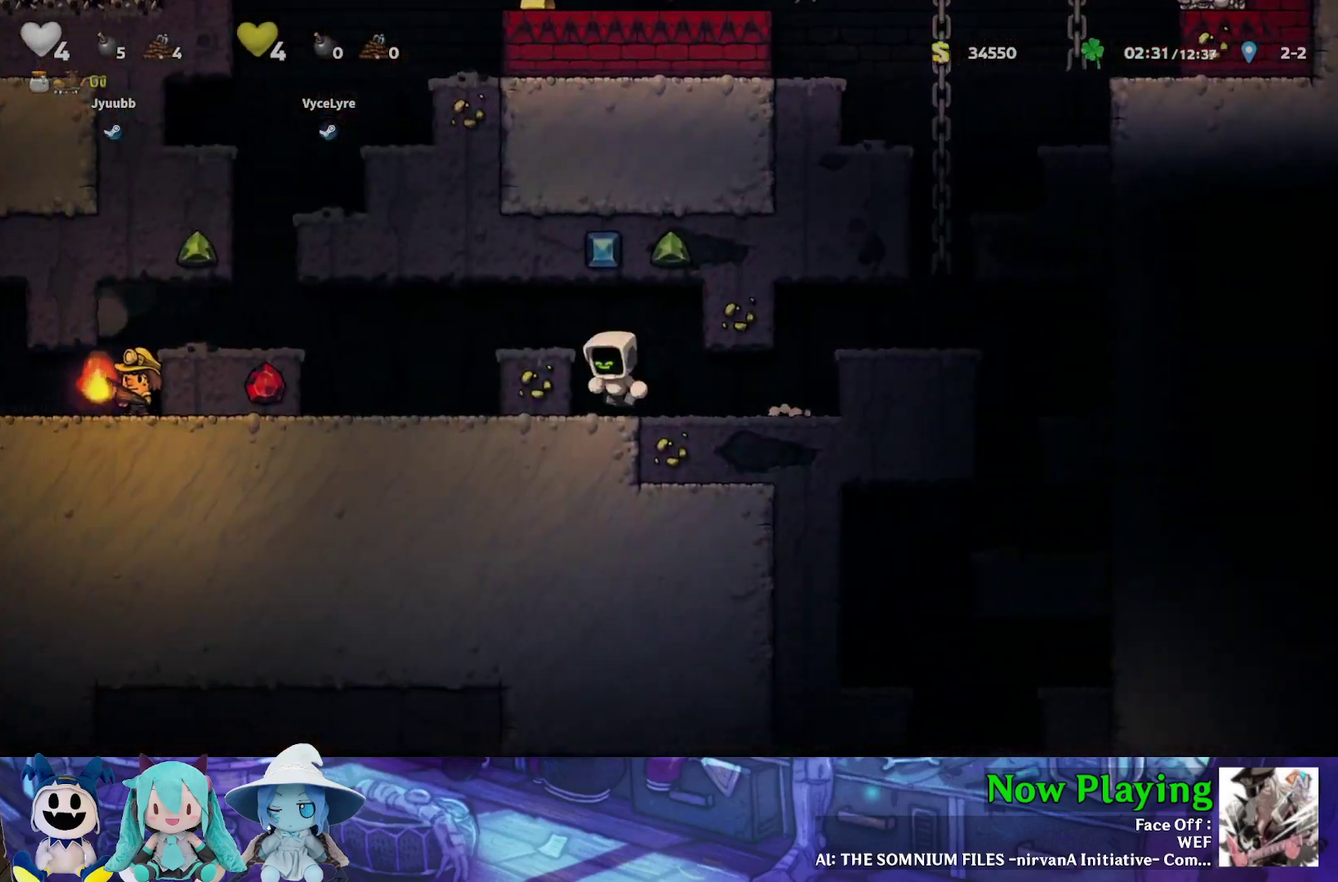
{"dt_ms": 600, "buttons": ["DPAD_LEFT"], "left_stick": "center", "right_stick": "center", "events": [[33, "Y", "up"], [83, "B", "up"]]}
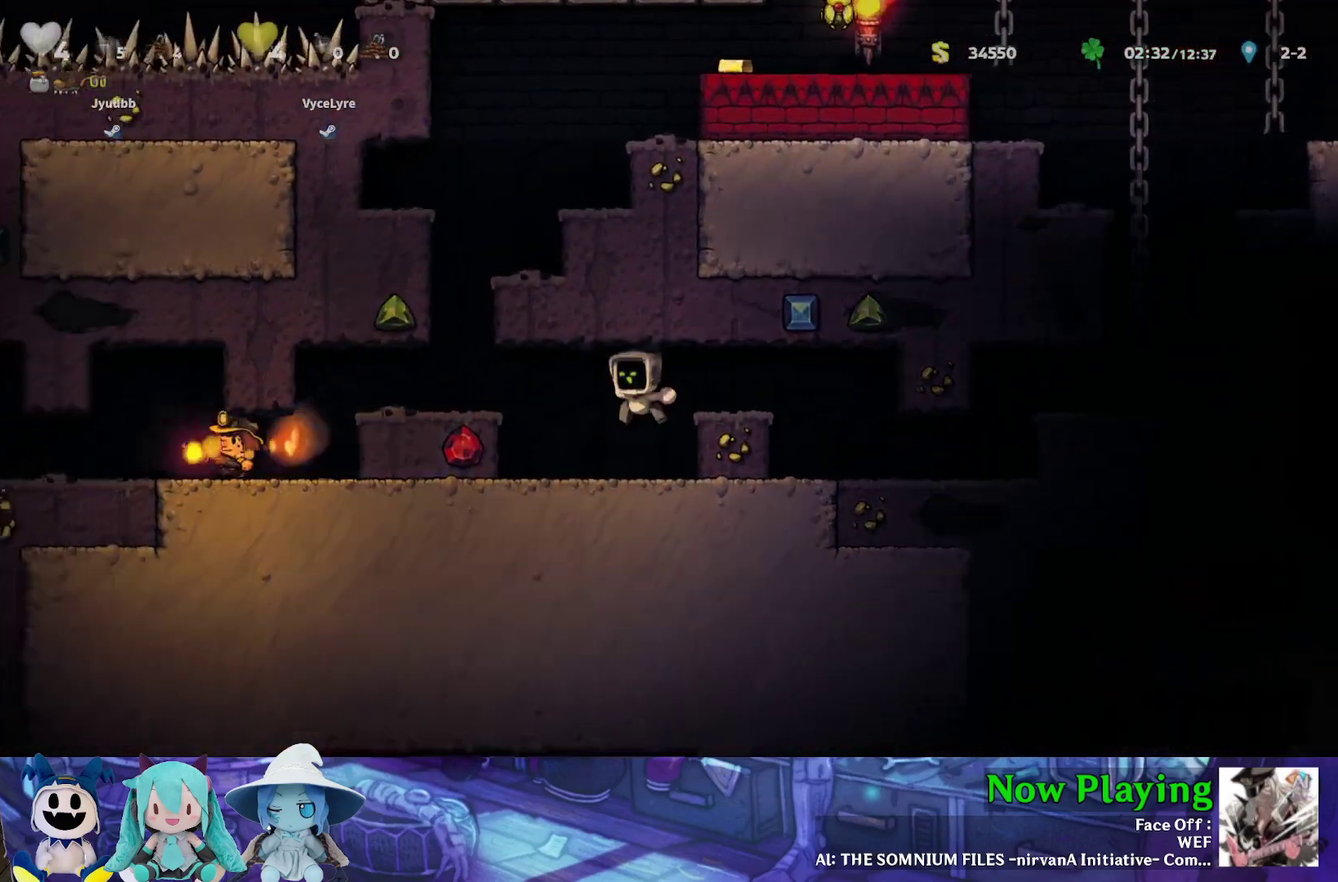
{"dt_ms": 400, "buttons": ["Y", "DPAD_LEFT"], "left_stick": "center", "right_stick": "center", "events": [[267, "B", "down"], [267, "Y", "down"], [367, "B", "up"]]}
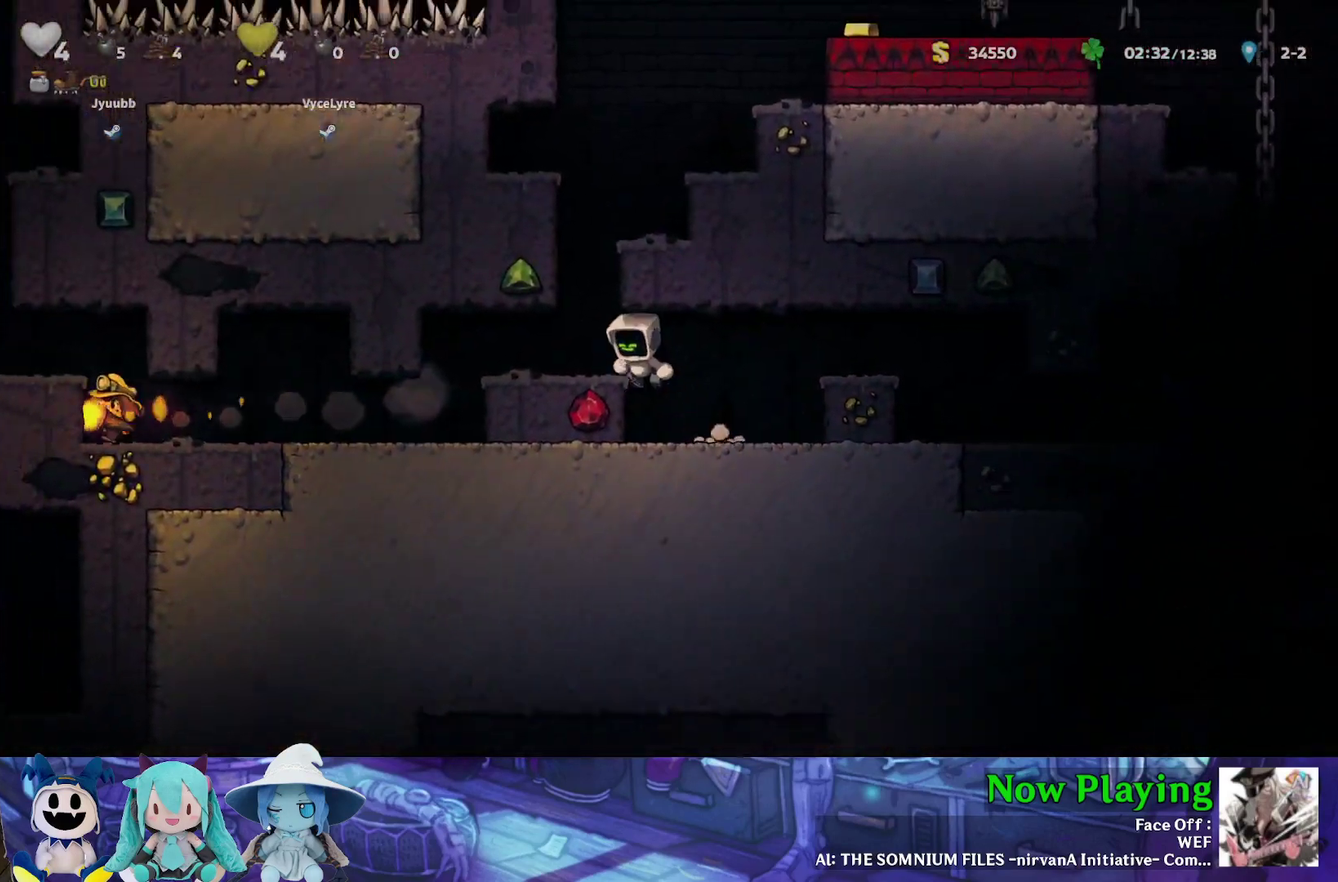
{"dt_ms": 600, "buttons": ["DPAD_LEFT"], "left_stick": "center", "right_stick": "center", "events": [[83, "Y", "up"]]}
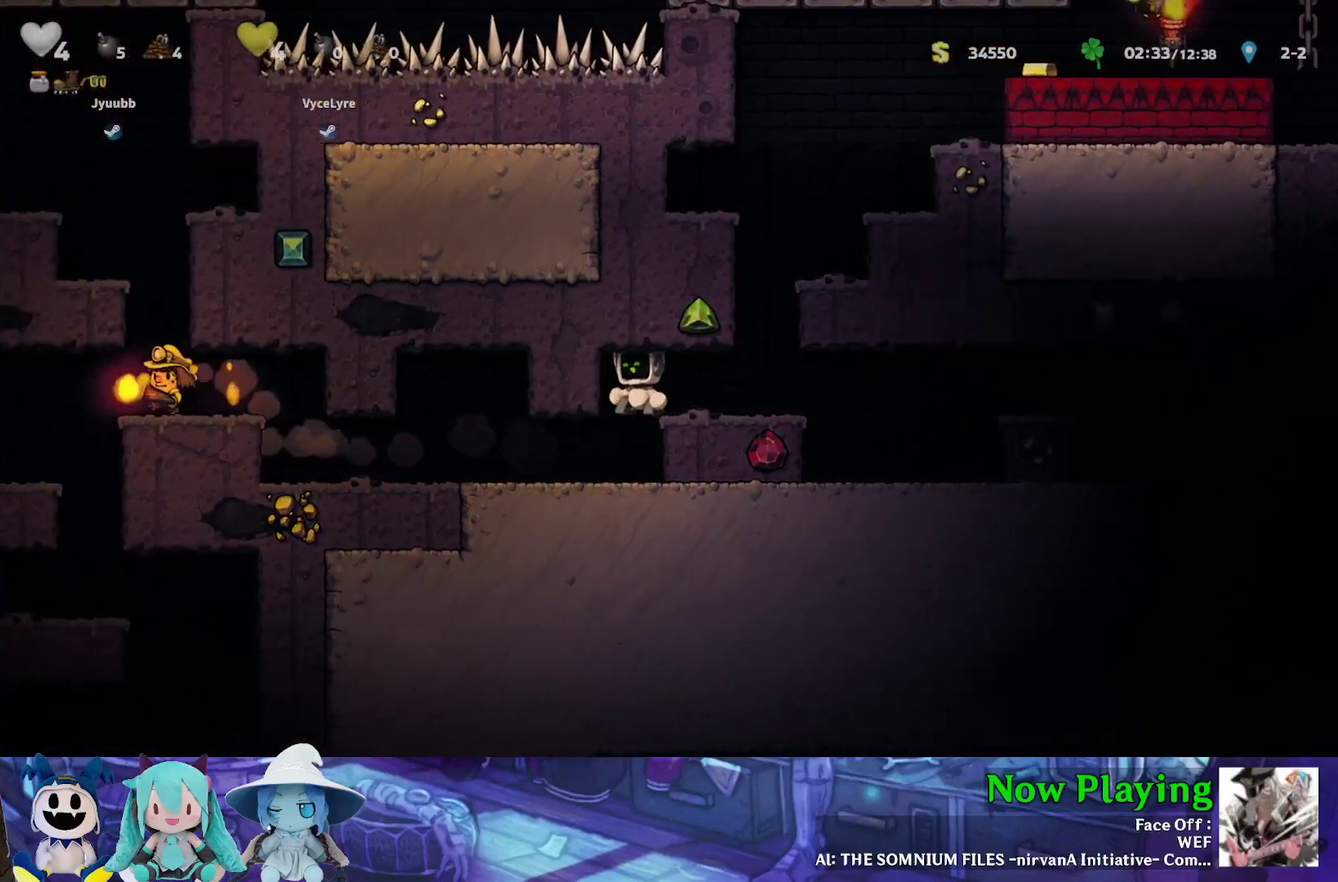
{"dt_ms": 300, "buttons": ["DPAD_LEFT"], "left_stick": "center", "right_stick": "center", "events": [[33, "DPAD_LEFT", "up"], [267, "DPAD_LEFT", "down"]]}
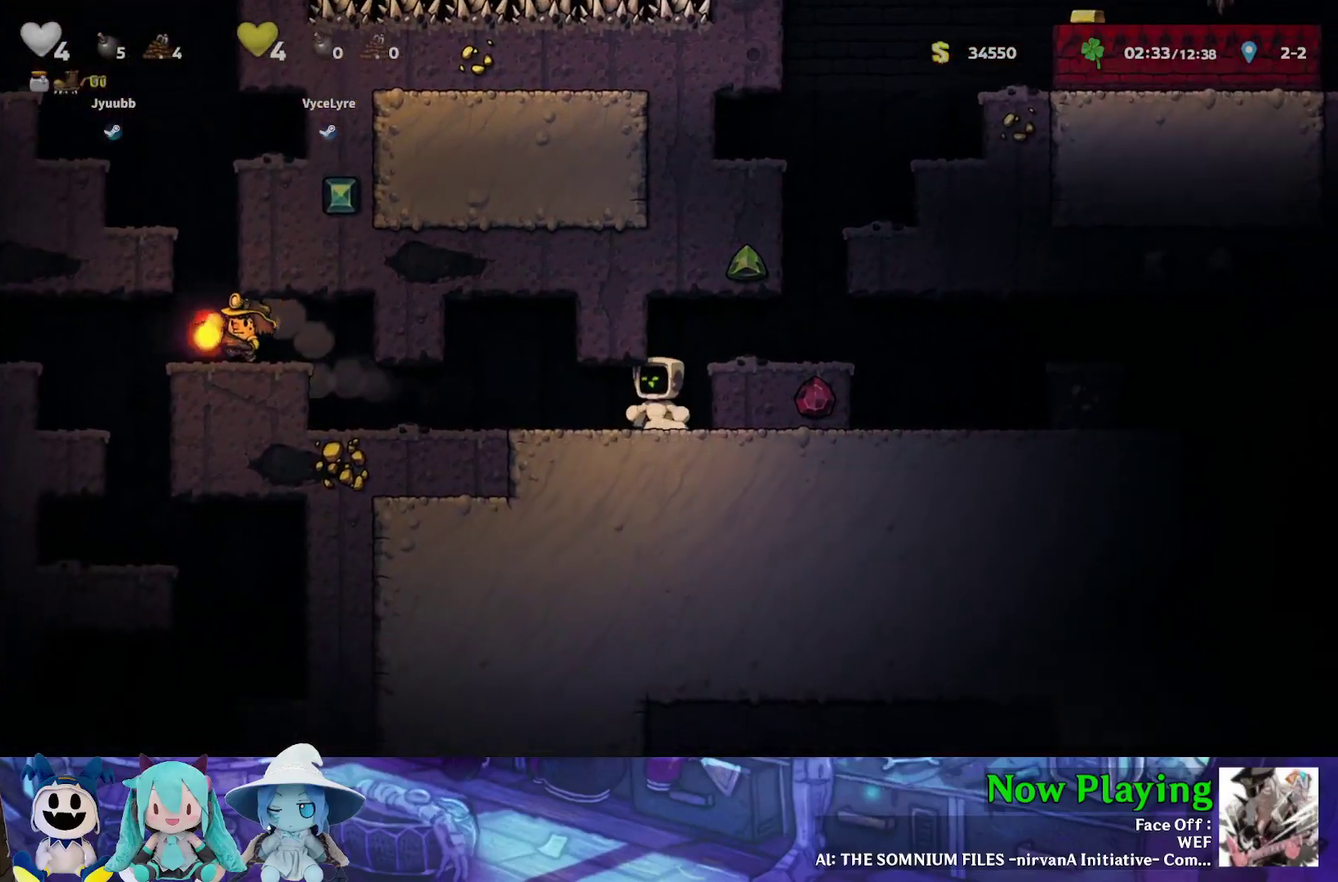
{"dt_ms": 700, "buttons": ["Y", "DPAD_LEFT"], "left_stick": "center", "right_stick": "center", "events": [[683, "Y", "down"]]}
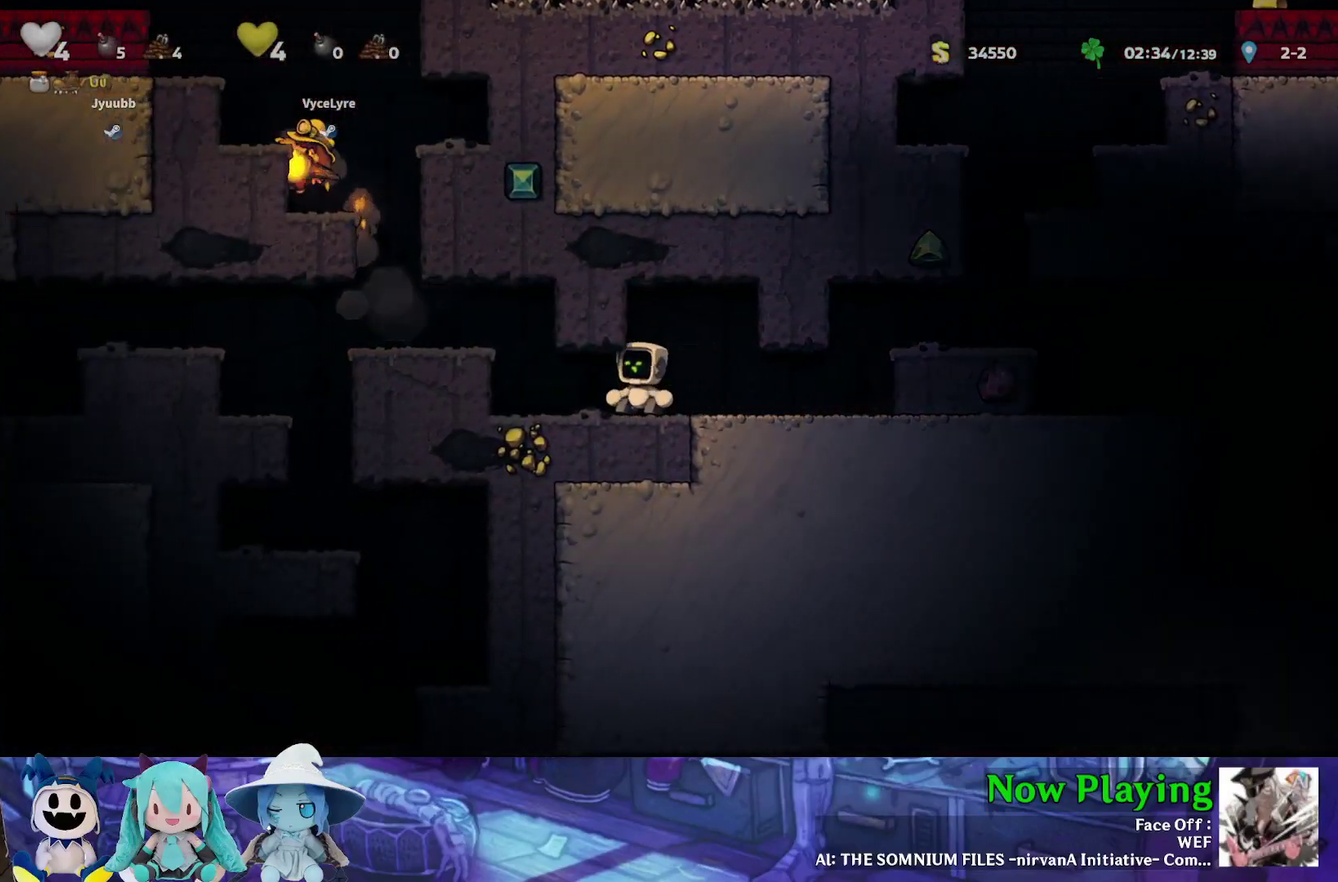
{"dt_ms": 300, "buttons": ["DPAD_LEFT"], "left_stick": "center", "right_stick": "center", "events": [[150, "B", "down"], [217, "Y", "up"], [300, "B", "up"]]}
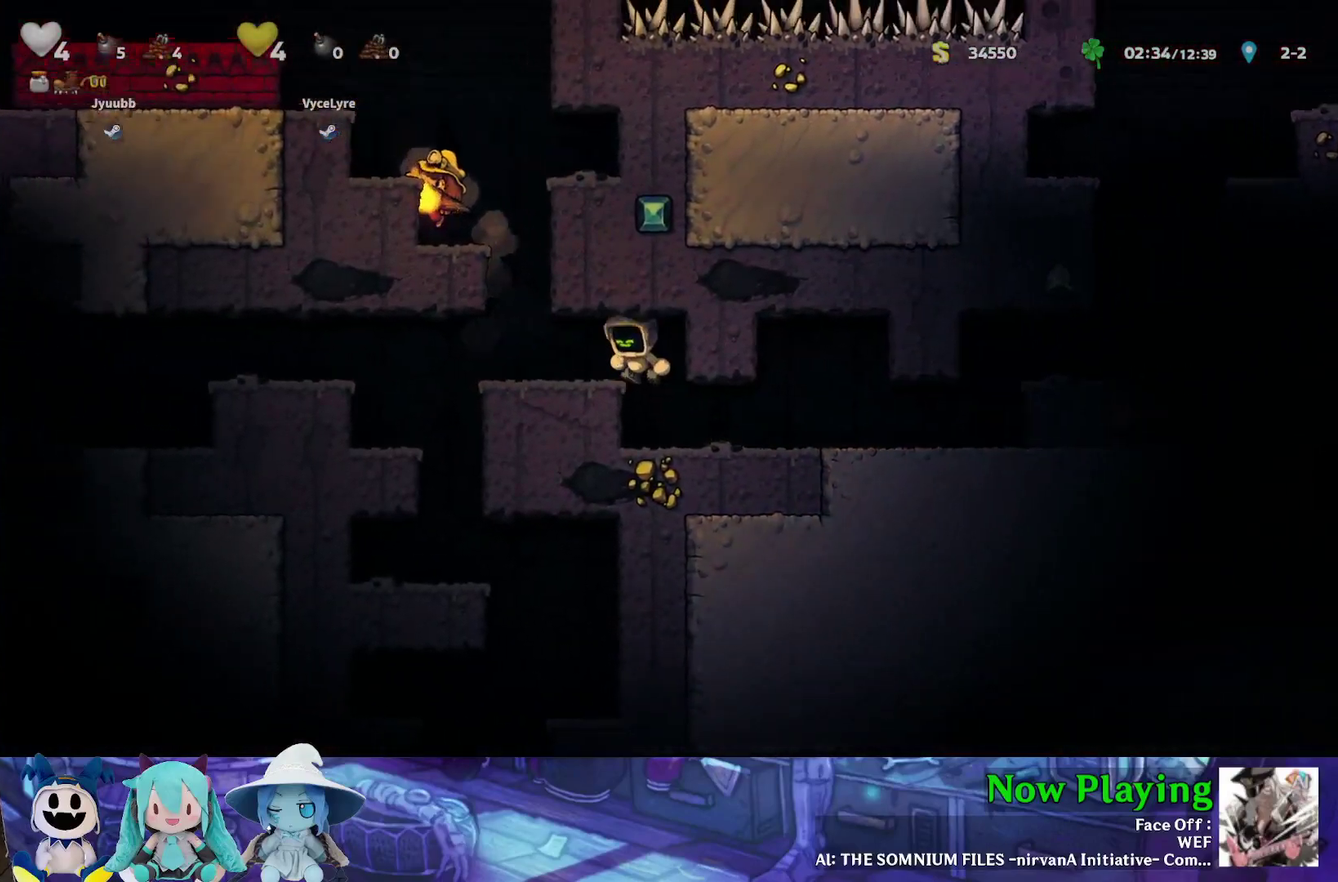
{"dt_ms": 800, "buttons": ["B", "DPAD_LEFT"], "left_stick": "center", "right_stick": "center", "events": [[400, "B", "down"], [417, "DPAD_LEFT", "up"], [583, "DPAD_LEFT", "down"], [600, "B", "up"], [767, "B", "down"]]}
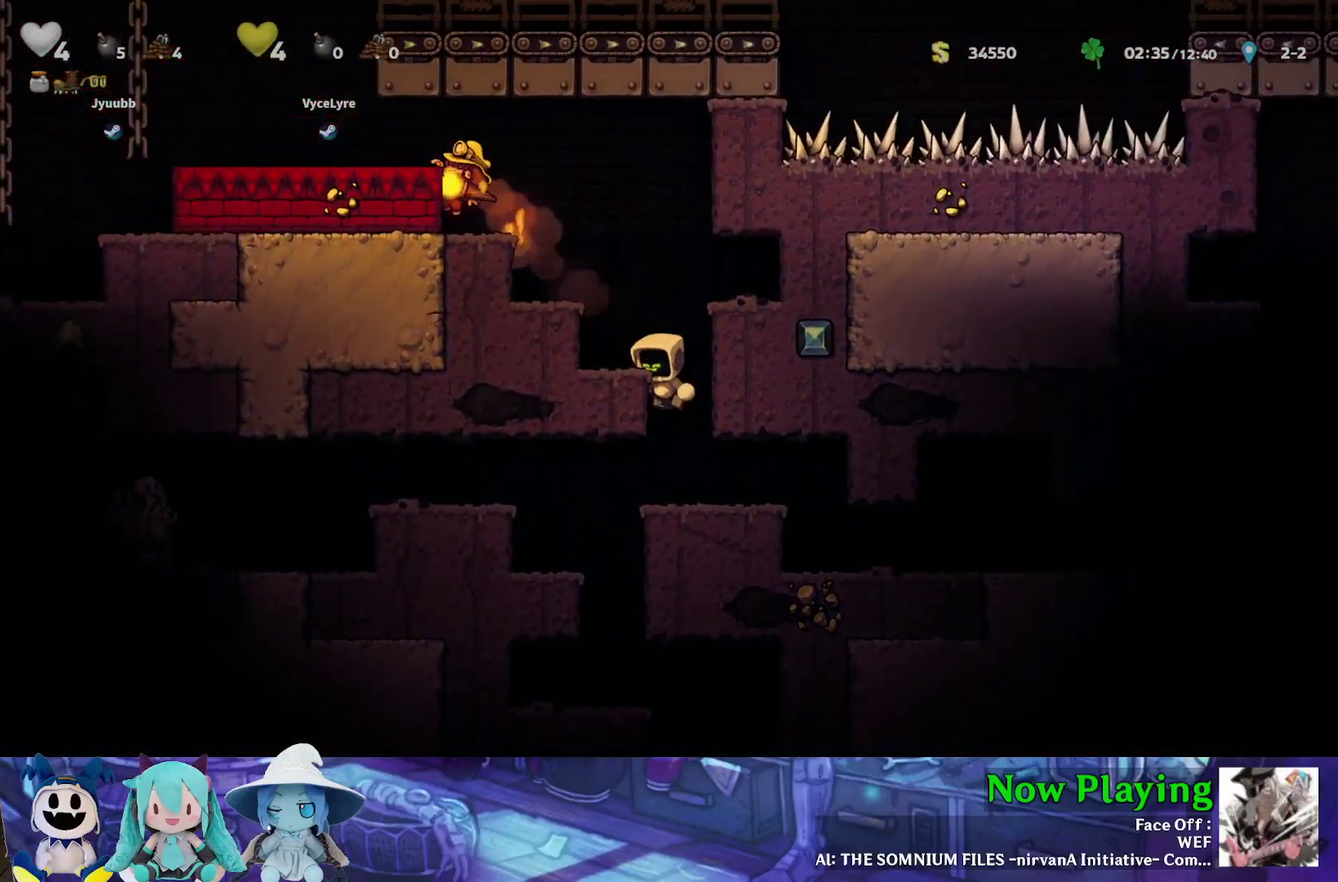
{"dt_ms": 500, "buttons": ["DPAD_LEFT"], "left_stick": "center", "right_stick": "center", "events": [[33, "B", "up"], [317, "B", "down"], [417, "B", "up"]]}
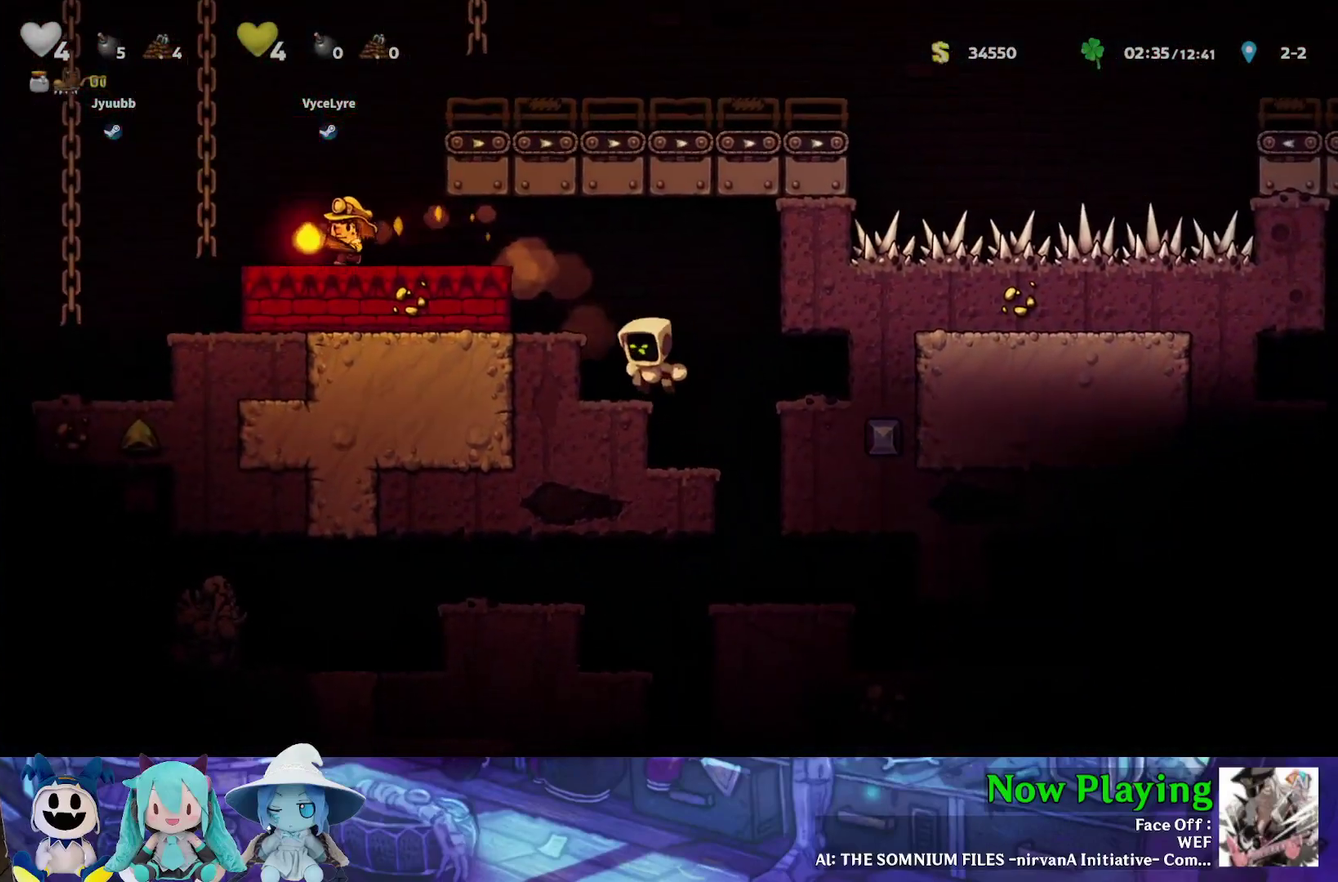
{"dt_ms": 600, "buttons": ["B", "DPAD_LEFT"], "left_stick": "center", "right_stick": "center", "events": [[183, "B", "down"], [267, "B", "up"], [567, "B", "down"]]}
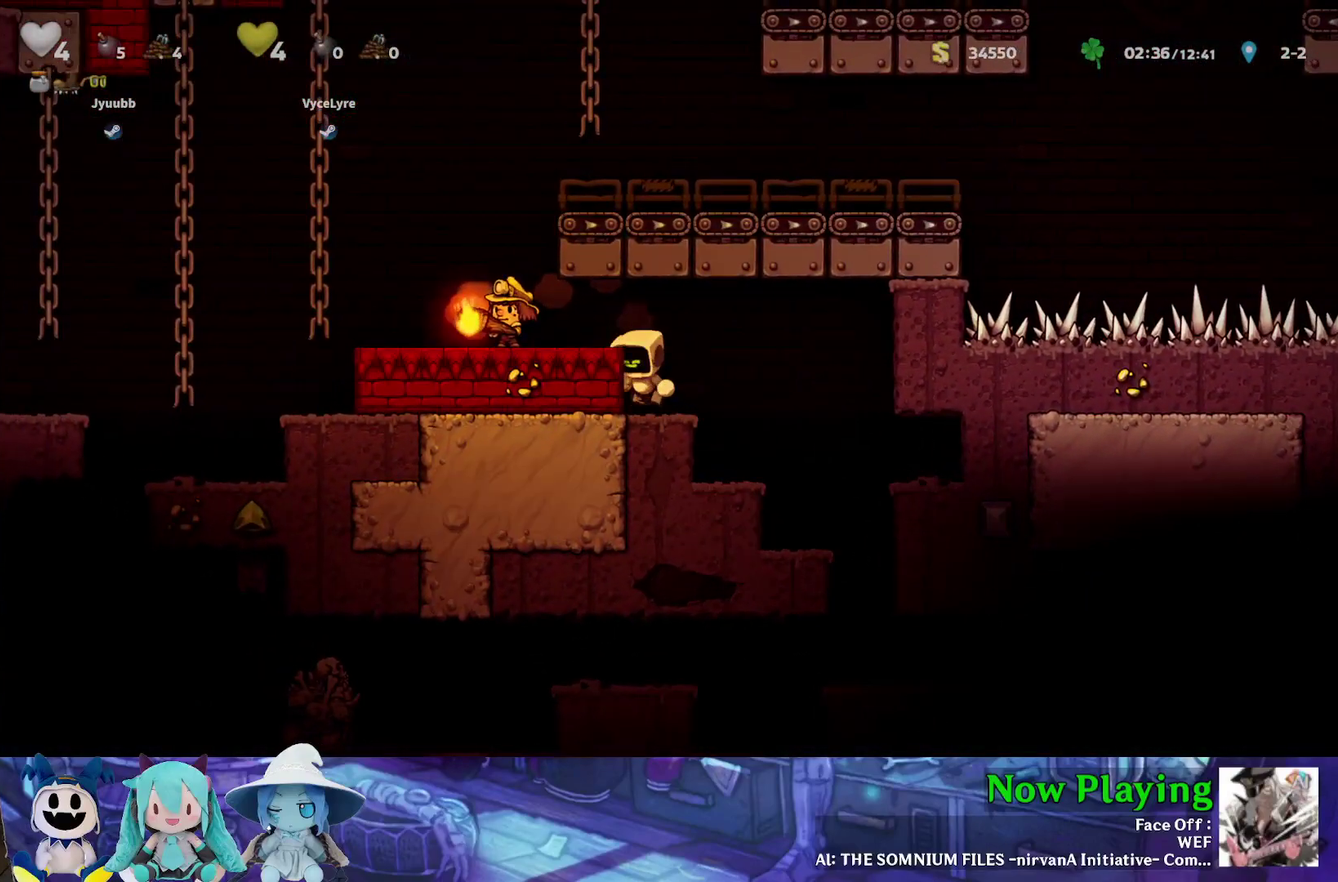
{"dt_ms": 300, "buttons": [], "left_stick": "center", "right_stick": "center", "events": [[33, "B", "up"], [33, "DPAD_LEFT", "up"], [117, "DPAD_LEFT", "down"], [233, "DPAD_LEFT", "up"]]}
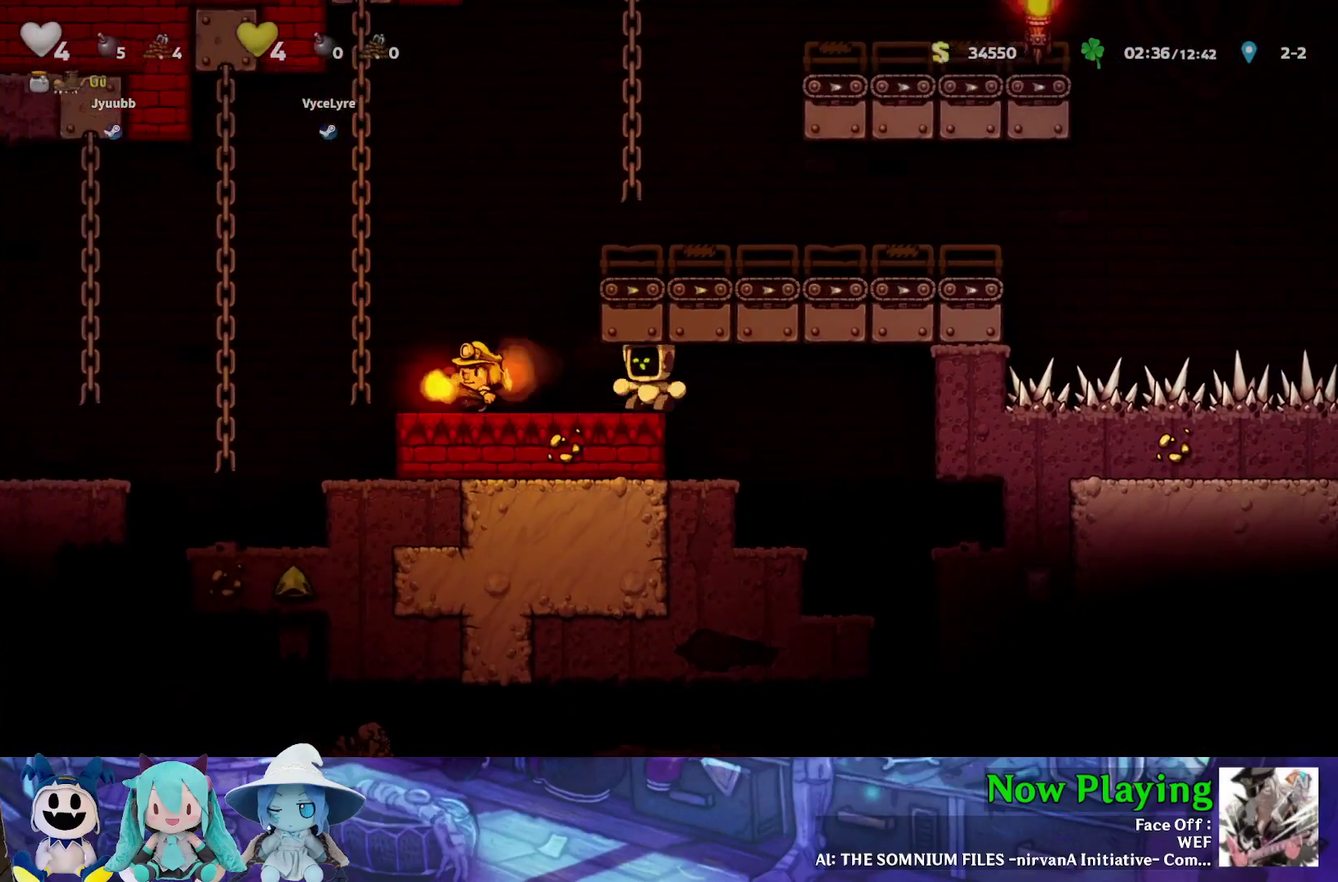
{"dt_ms": 500, "buttons": ["DPAD_UP"], "left_stick": "center", "right_stick": "center", "events": [[33, "DPAD_UP", "down"]]}
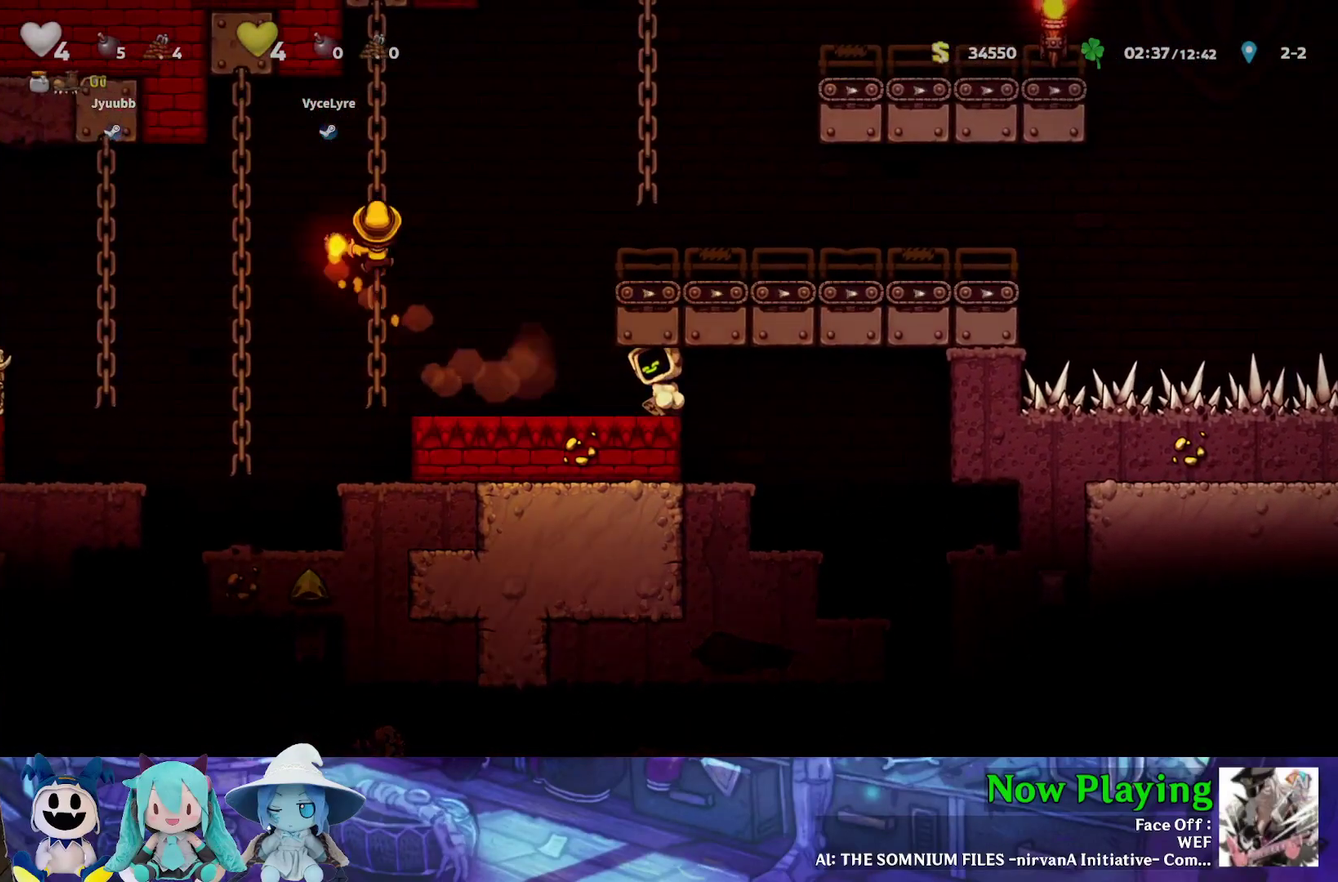
{"dt_ms": 500, "buttons": ["DPAD_UP"], "left_stick": "center", "right_stick": "center", "events": []}